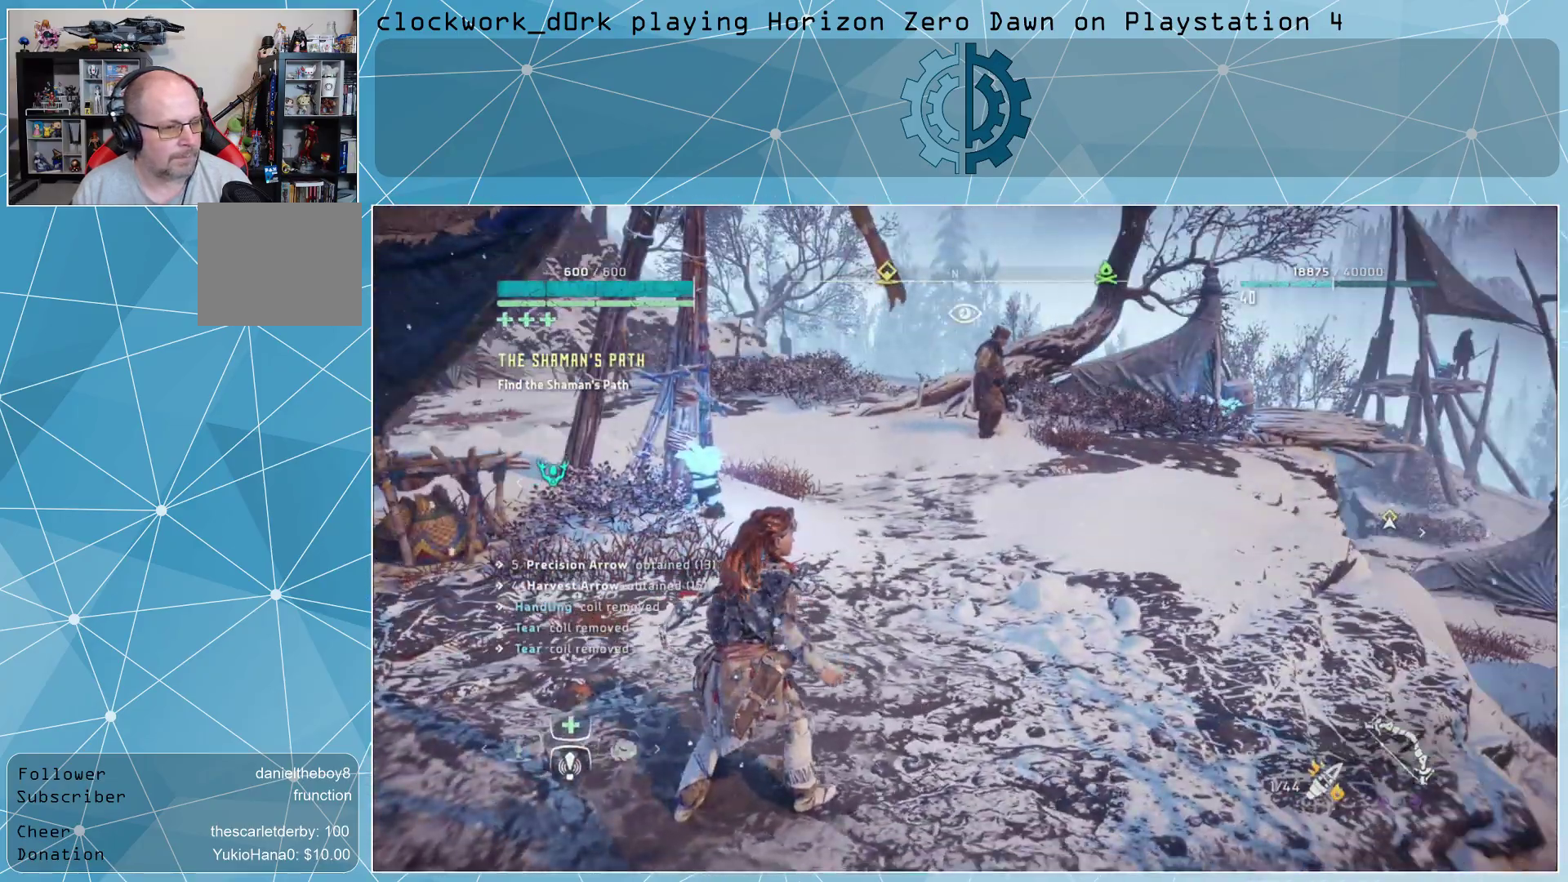
Gameplay with a controller (PlayStation layout); each line is a JSON object with the inputs held at the frame after it. "events" lists button and stick changes between this image and that frame as [ms after this image, input, new state], when the widget could be followed in between.
{"buttons": [], "left_stick": "center", "right_stick": "center", "events": []}
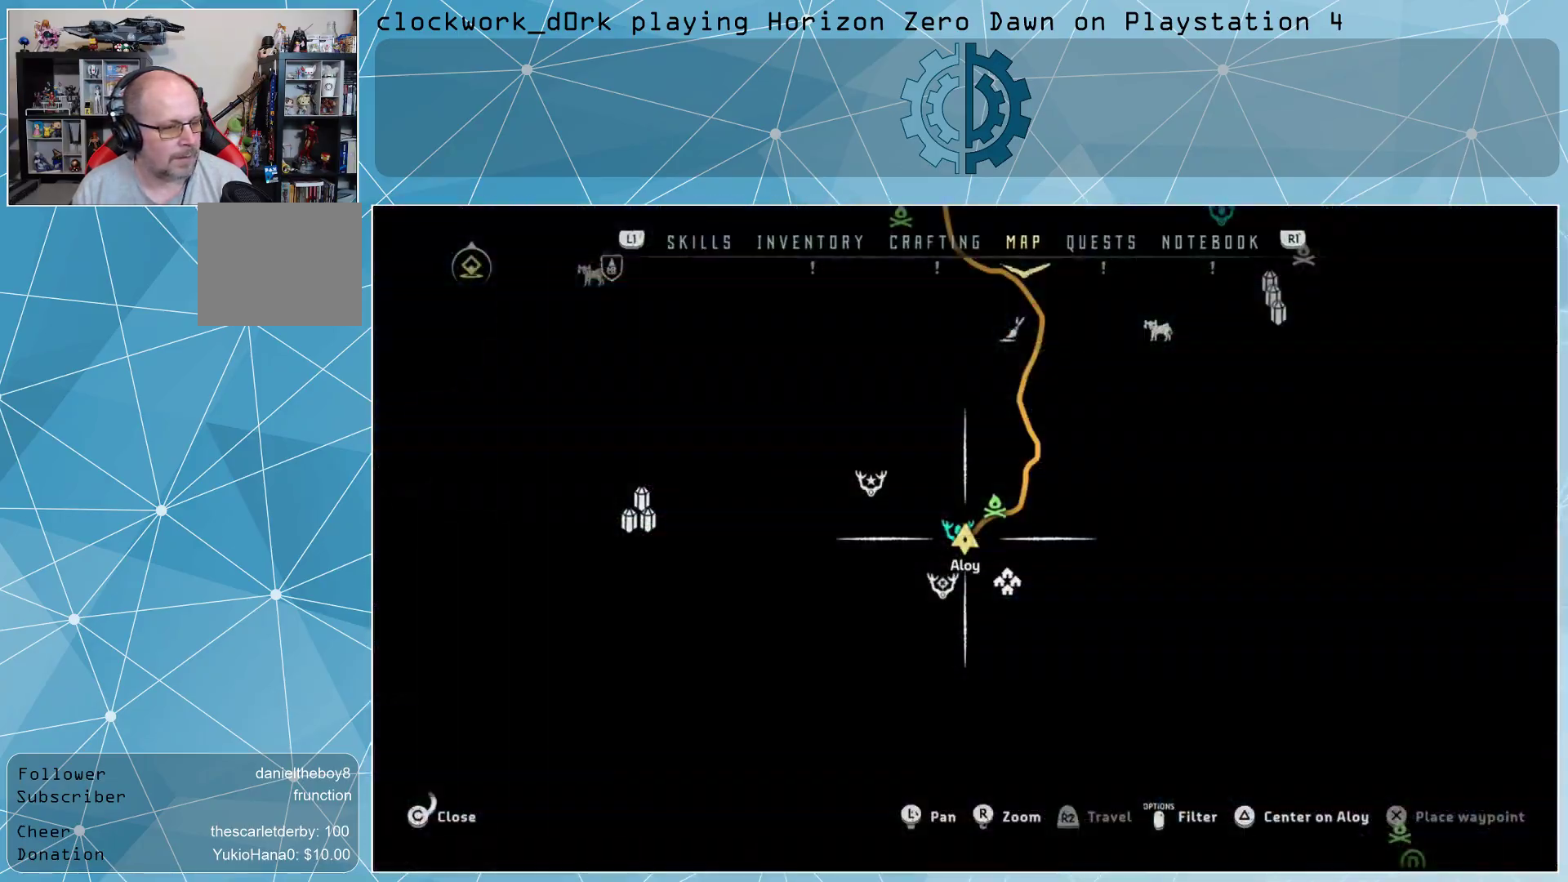
{"buttons": [], "left_stick": "center", "right_stick": "center", "events": []}
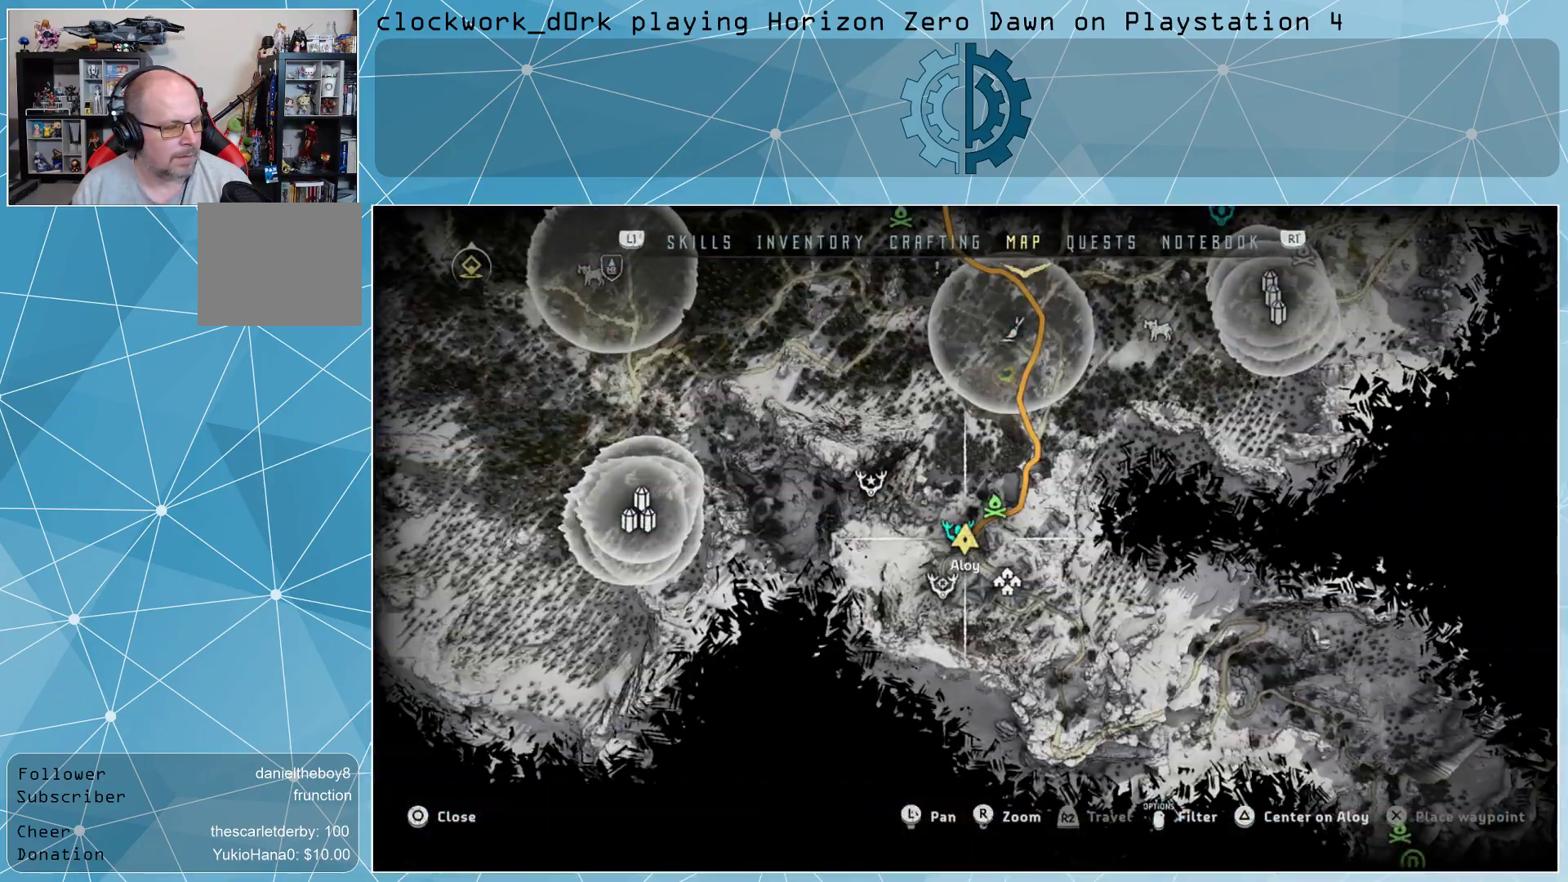
{"buttons": [], "left_stick": "center", "right_stick": "down", "events": [[300, "right_stick", "down"]]}
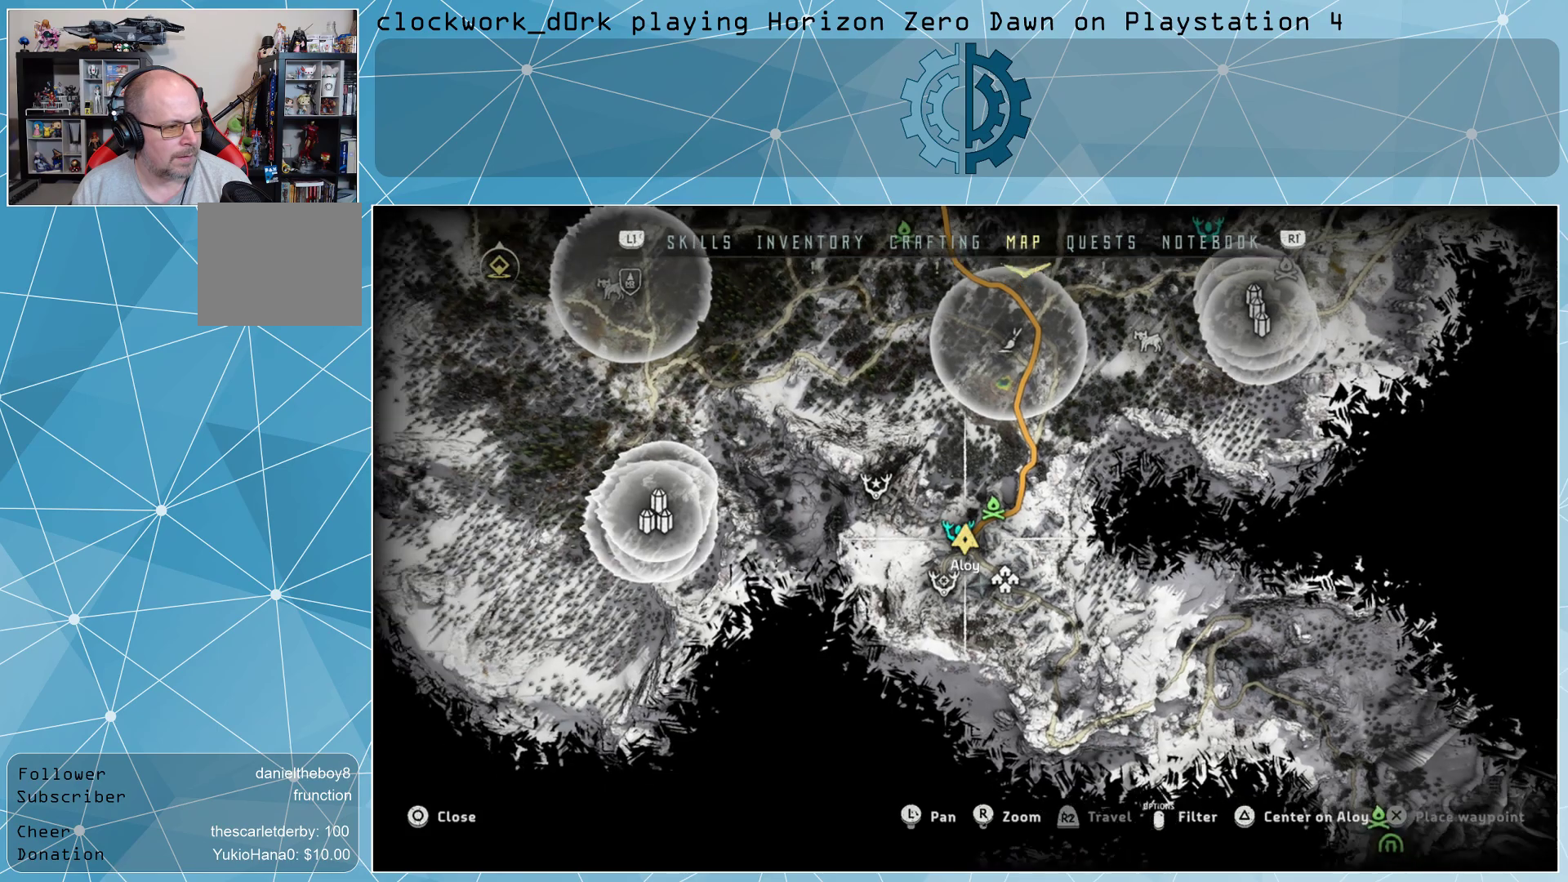
{"buttons": [], "left_stick": "center", "right_stick": "center", "events": [[433, "right_stick", "center"]]}
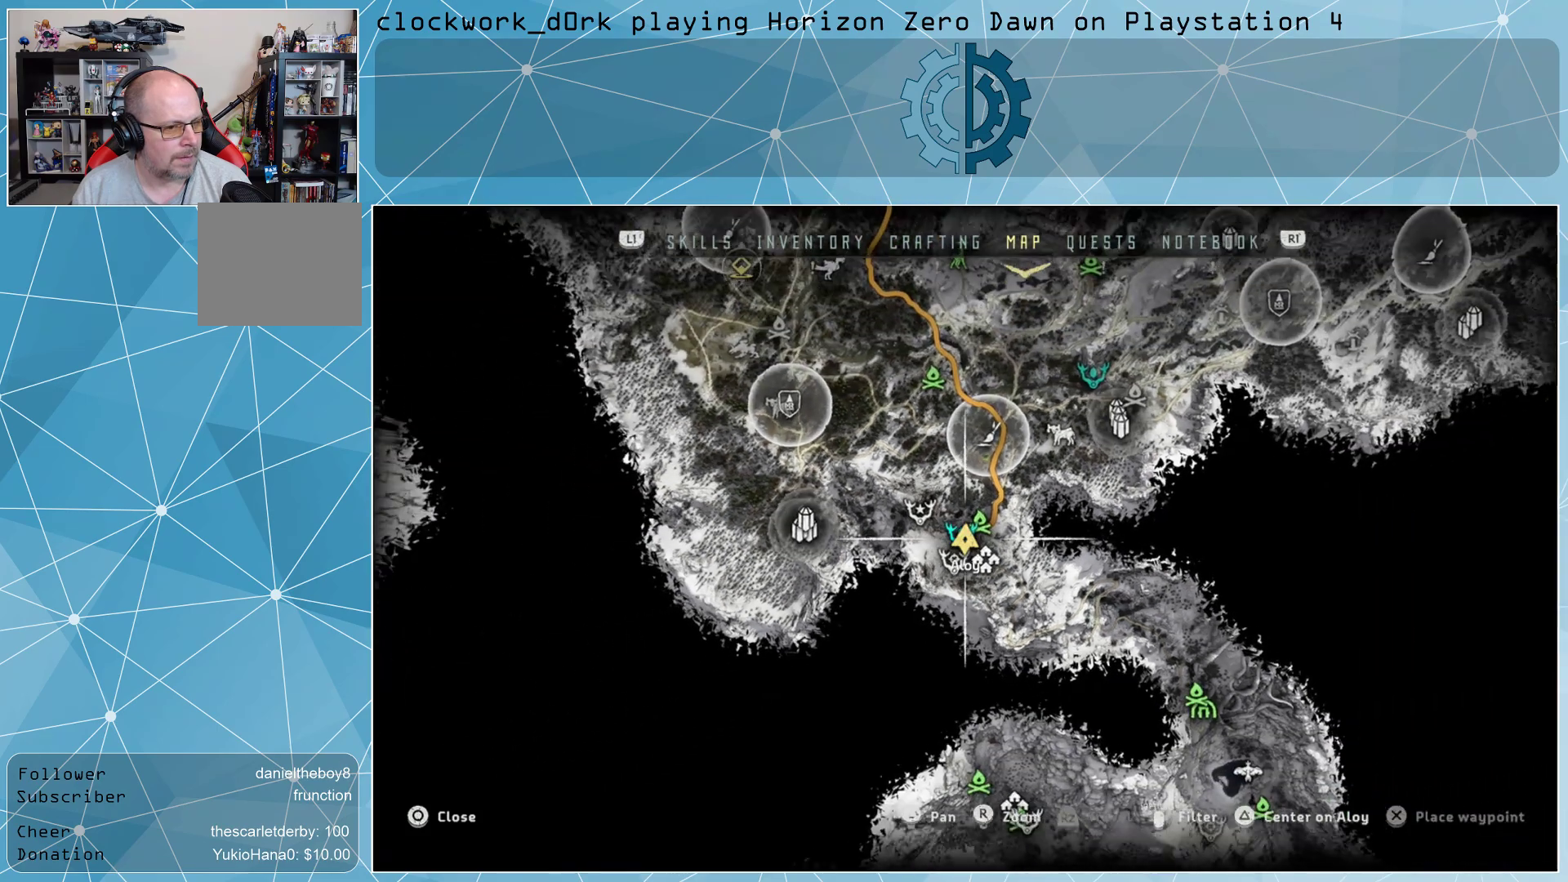
{"buttons": [], "left_stick": "center", "right_stick": "center", "events": [[133, "right_stick", "down"], [467, "right_stick", "center"]]}
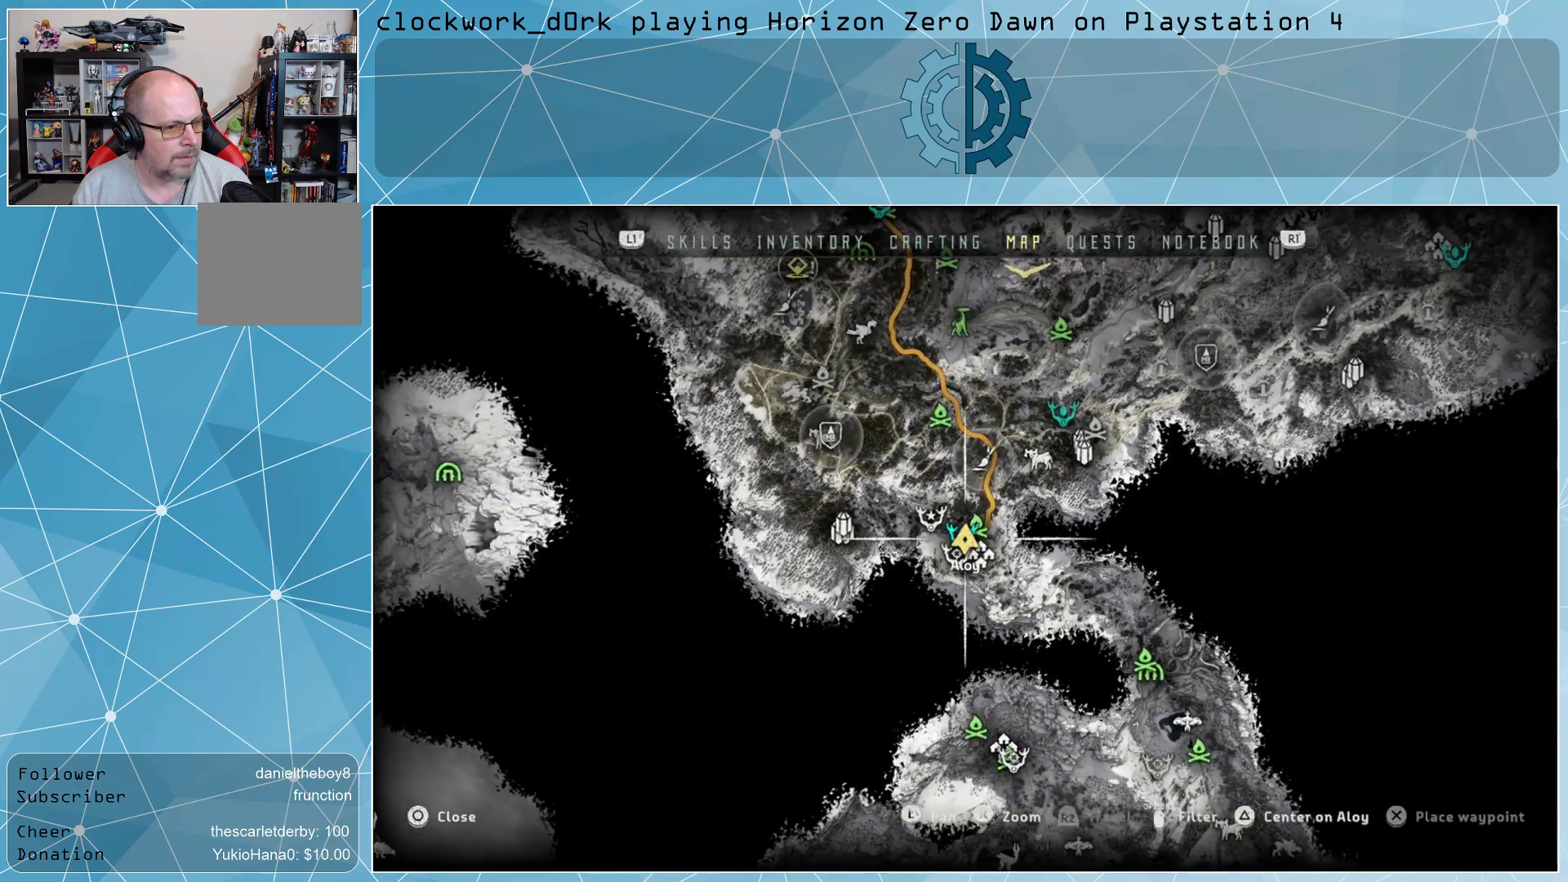
{"buttons": [], "left_stick": "up", "right_stick": "center", "events": [[200, "left_stick", "up"]]}
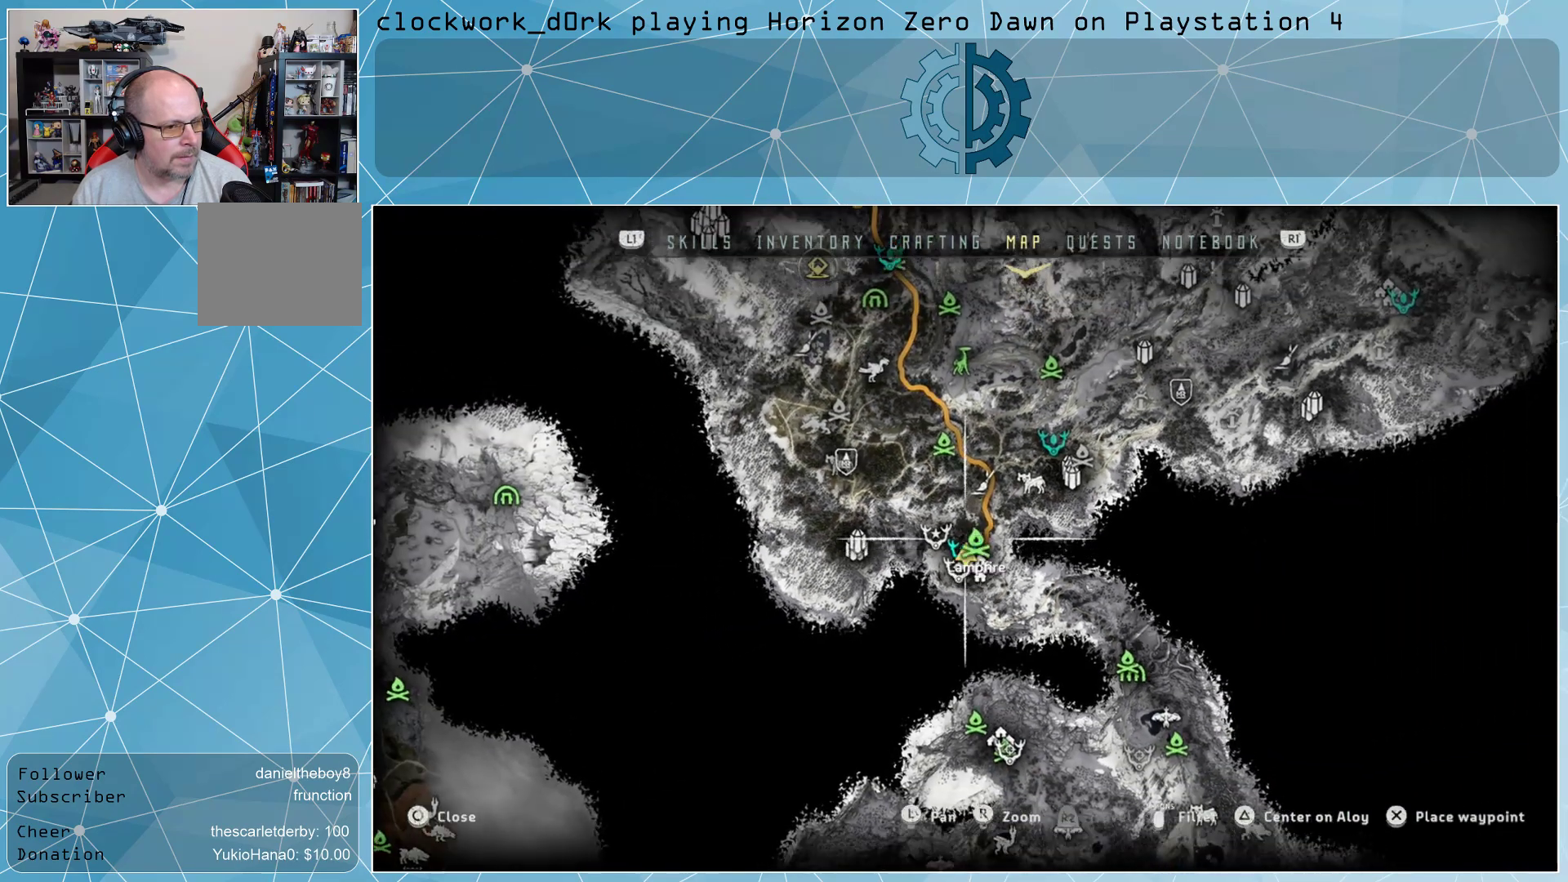
{"buttons": [], "left_stick": "up", "right_stick": "center", "events": [[67, "left_stick", "center"], [500, "left_stick", "up"]]}
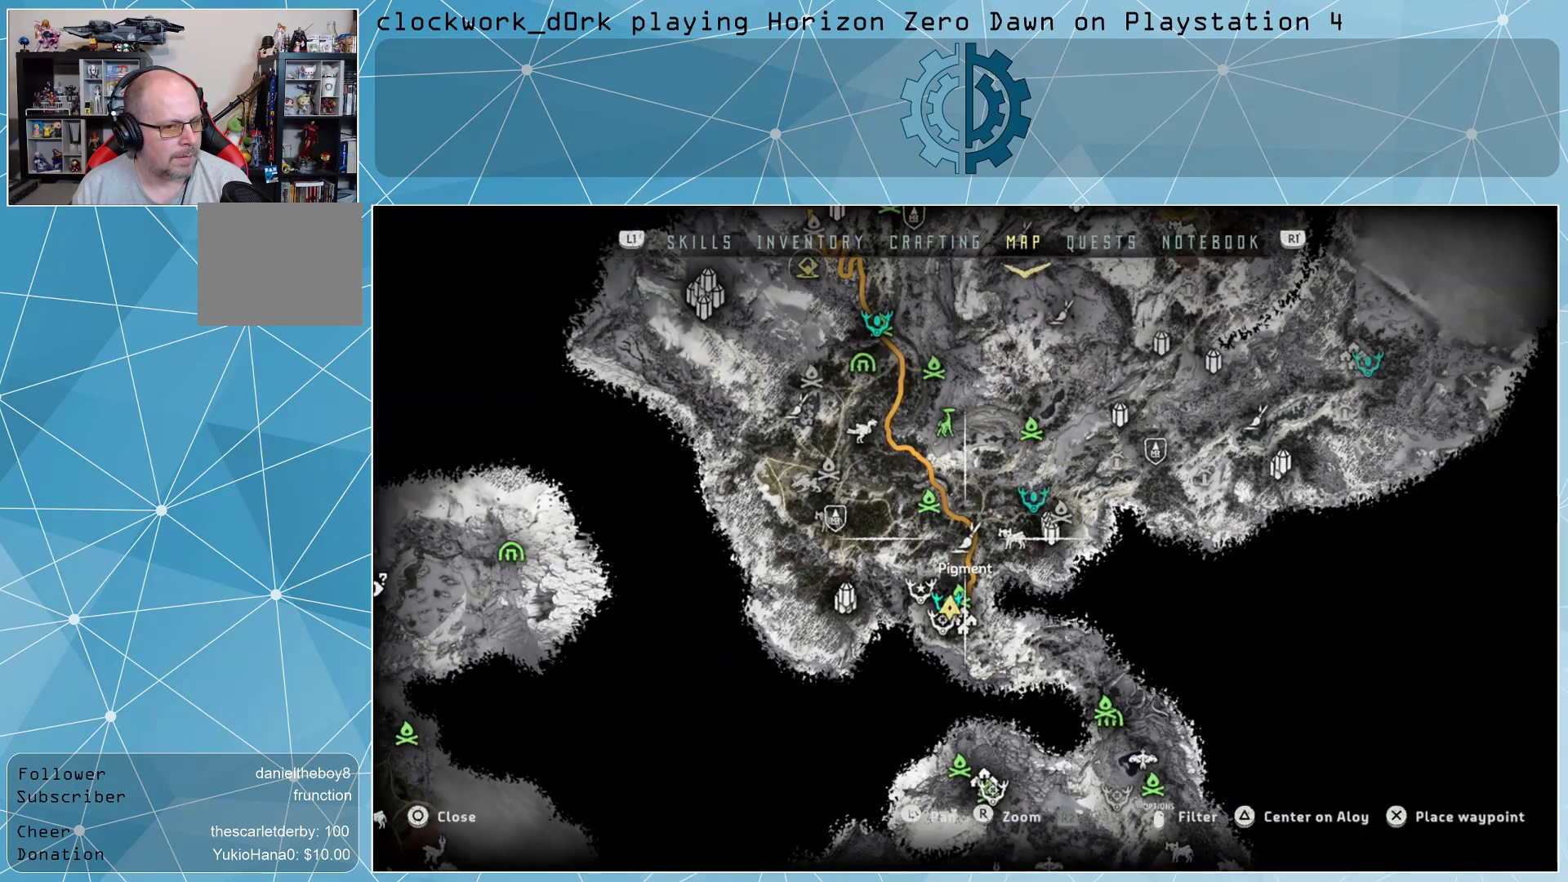
{"buttons": [], "left_stick": "center", "right_stick": "center", "events": [[33, "right_stick", "down"], [200, "left_stick", "center"], [267, "right_stick", "center"]]}
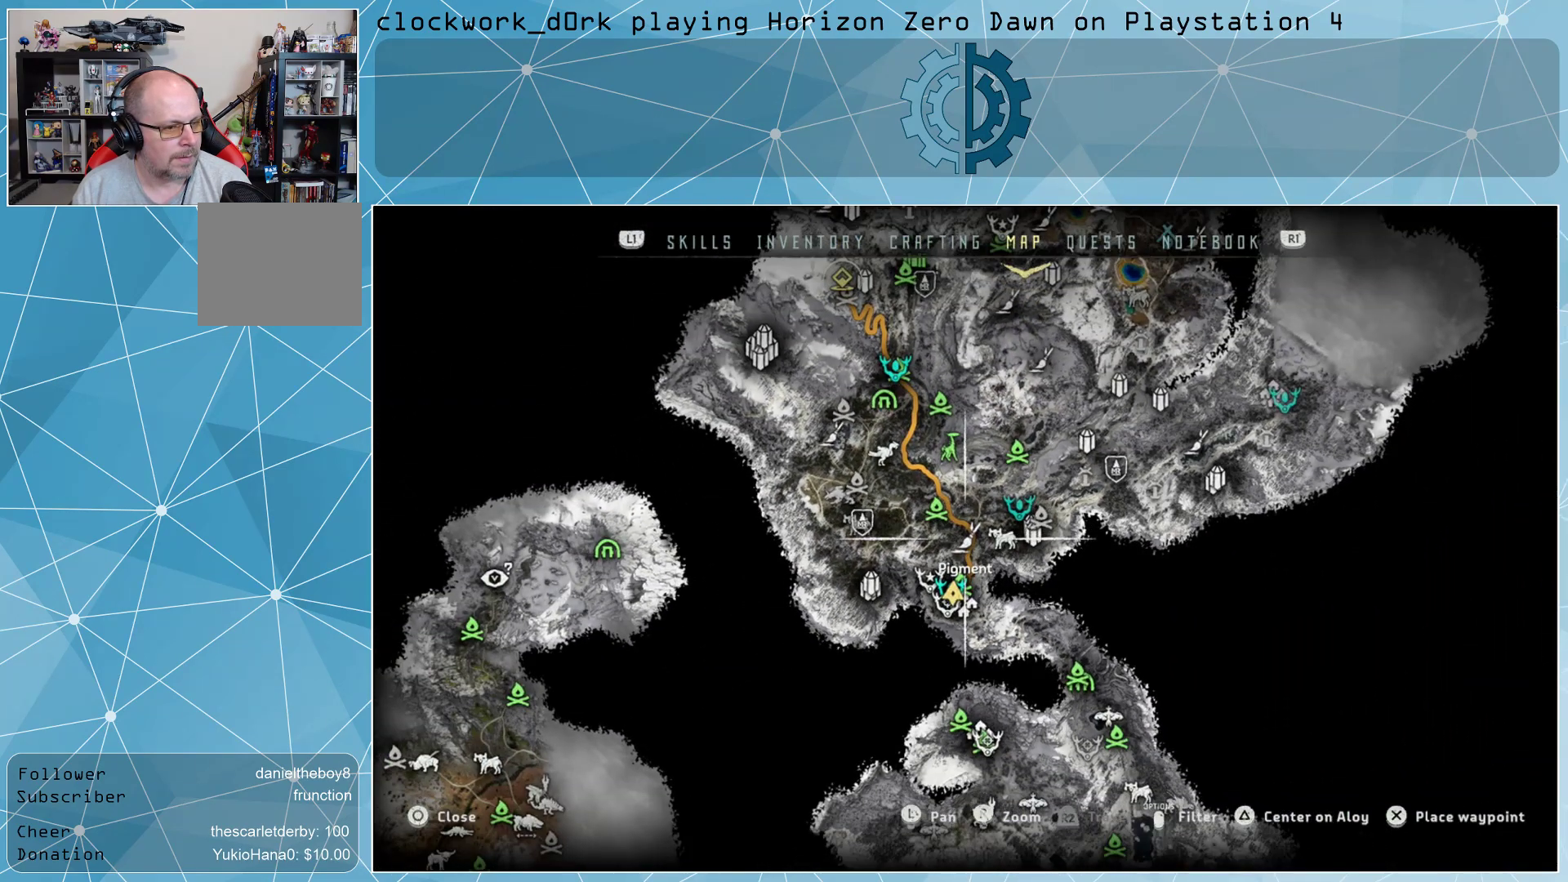
{"buttons": [], "left_stick": "up-left", "right_stick": "center", "events": [[167, "left_stick", "left"], [333, "left_stick", "up-left"]]}
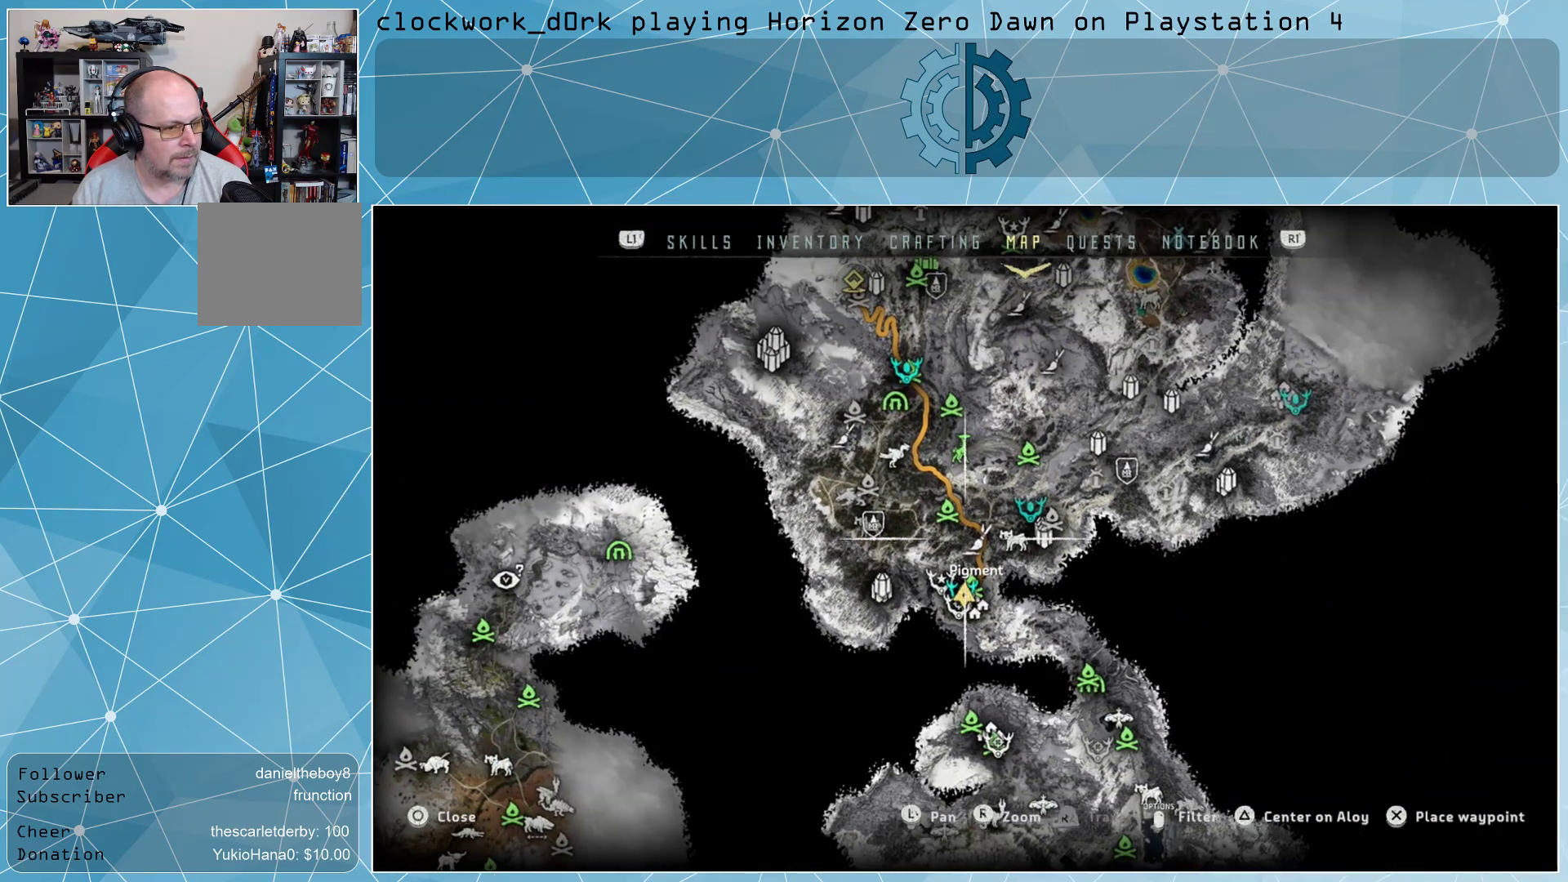
{"buttons": [], "left_stick": "center", "right_stick": "center", "events": [[300, "left_stick", "center"]]}
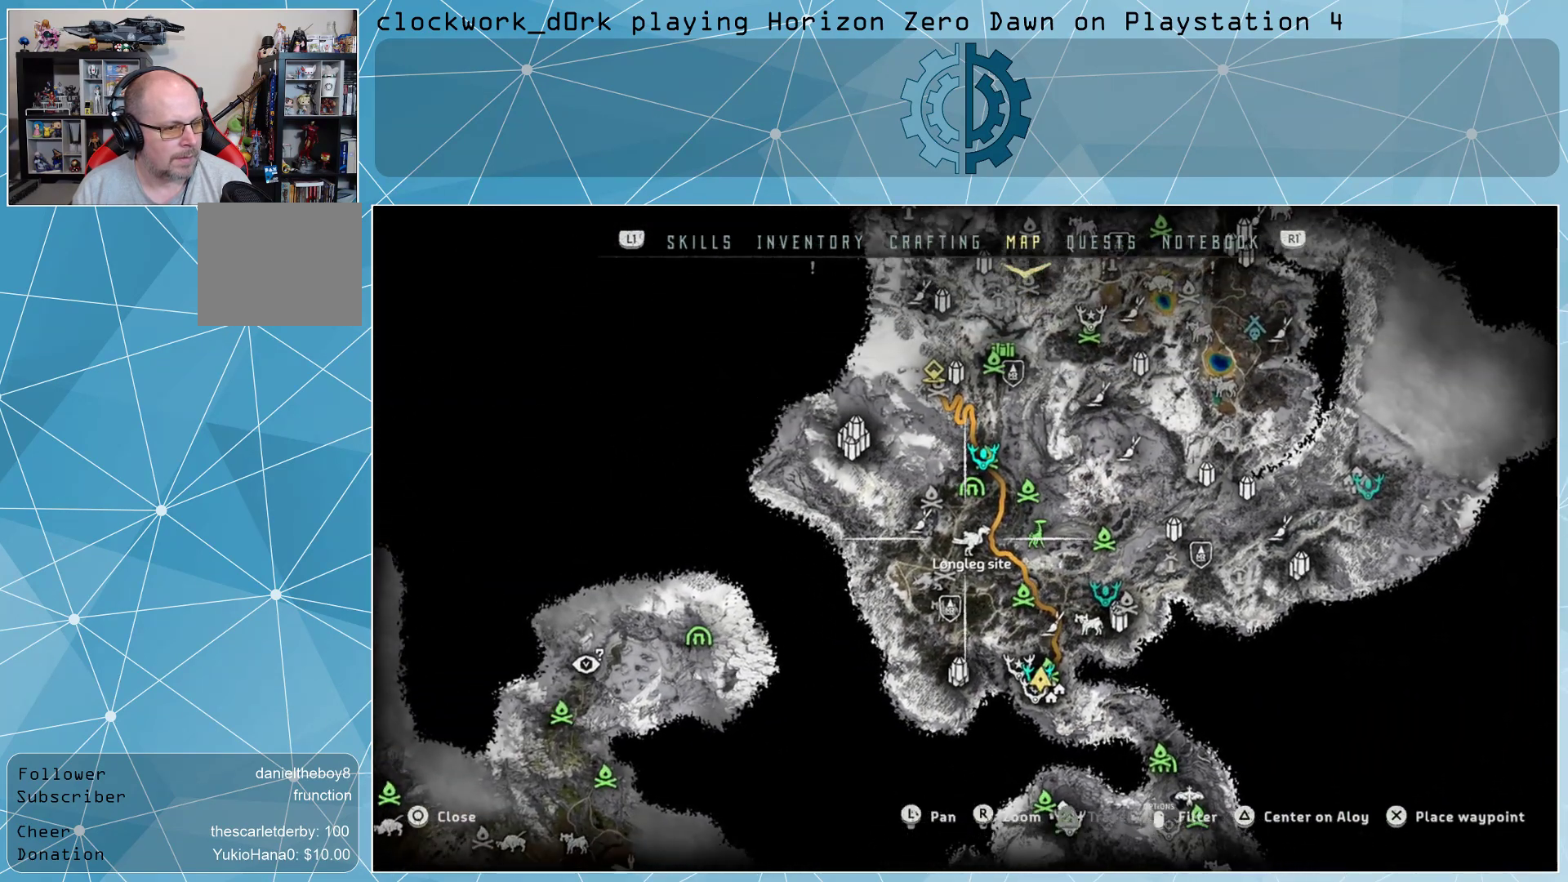
{"buttons": [], "left_stick": "up", "right_stick": "center", "events": [[233, "left_stick", "up"]]}
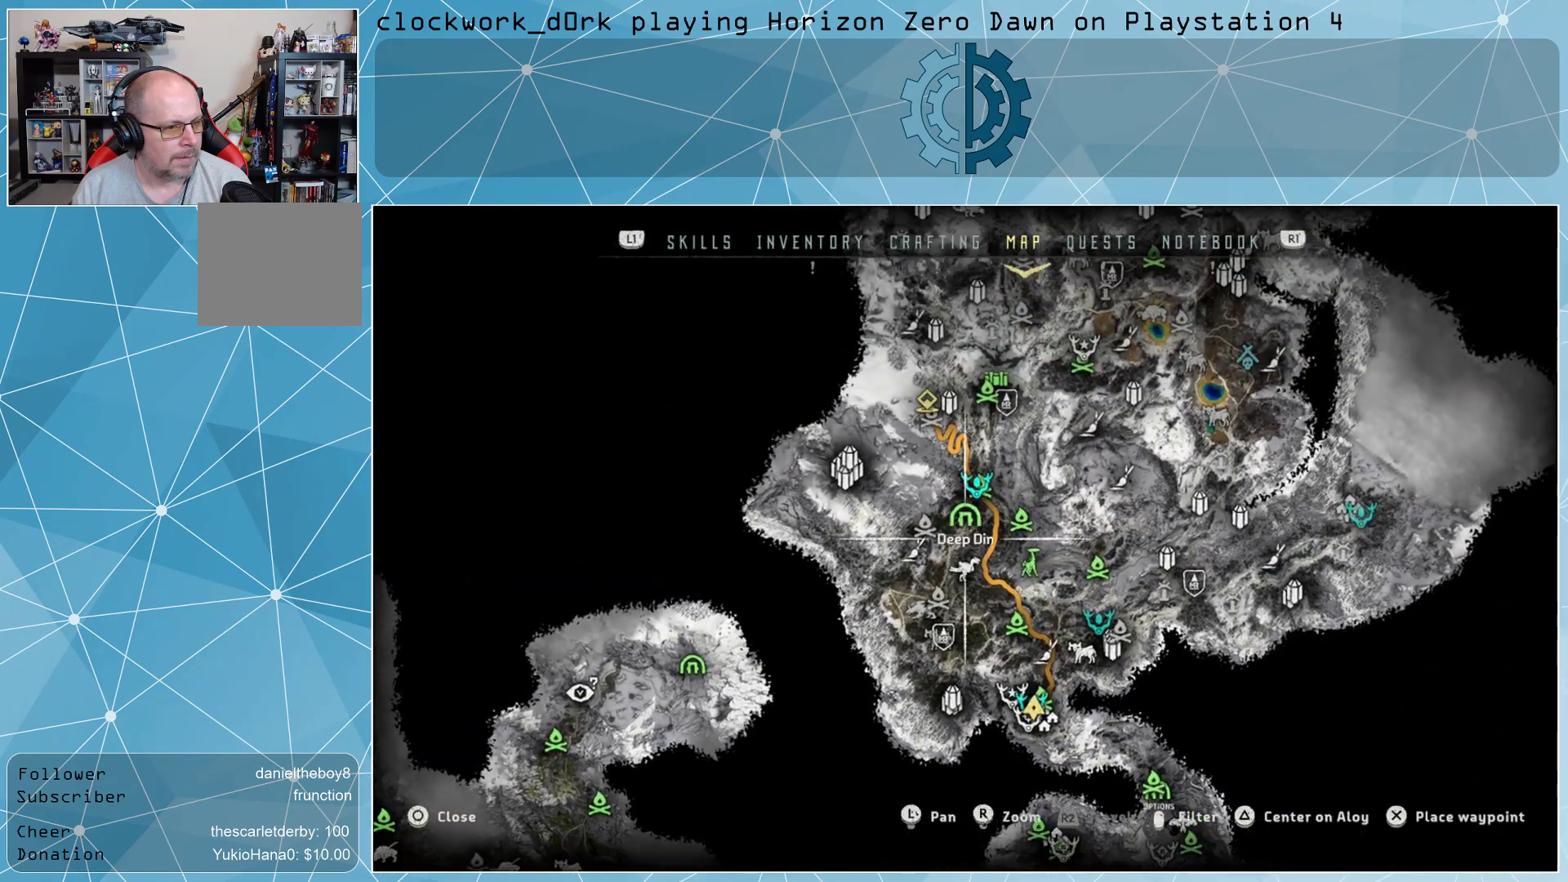
{"buttons": [], "left_stick": "up-left", "right_stick": "center", "events": [[100, "left_stick", "center"], [500, "left_stick", "up-left"]]}
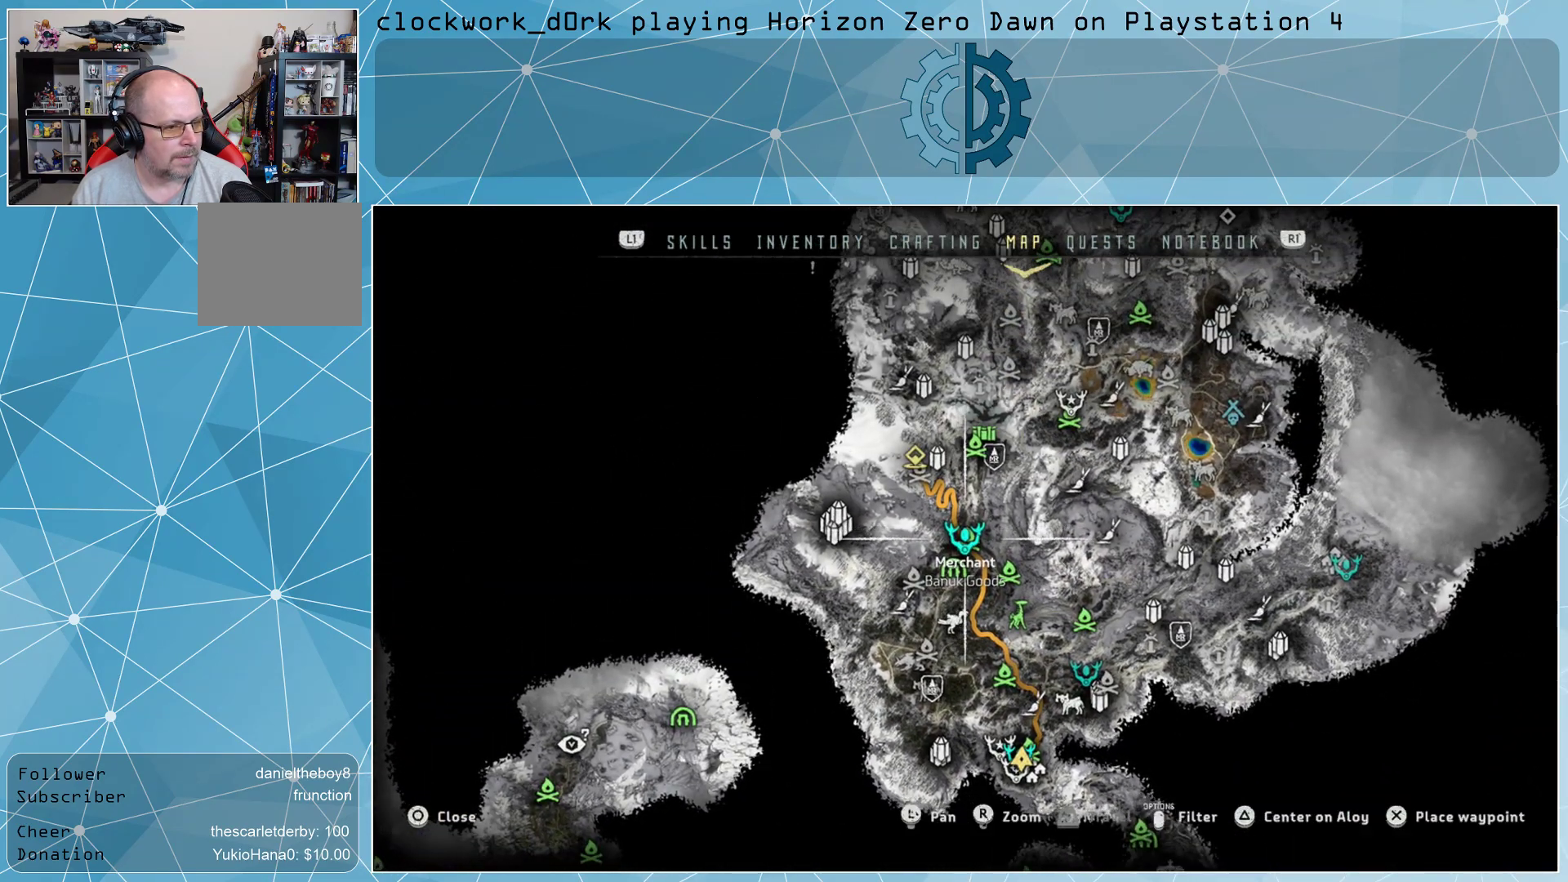
{"buttons": [], "left_stick": "center", "right_stick": "up", "events": [[200, "left_stick", "center"], [233, "right_stick", "up"]]}
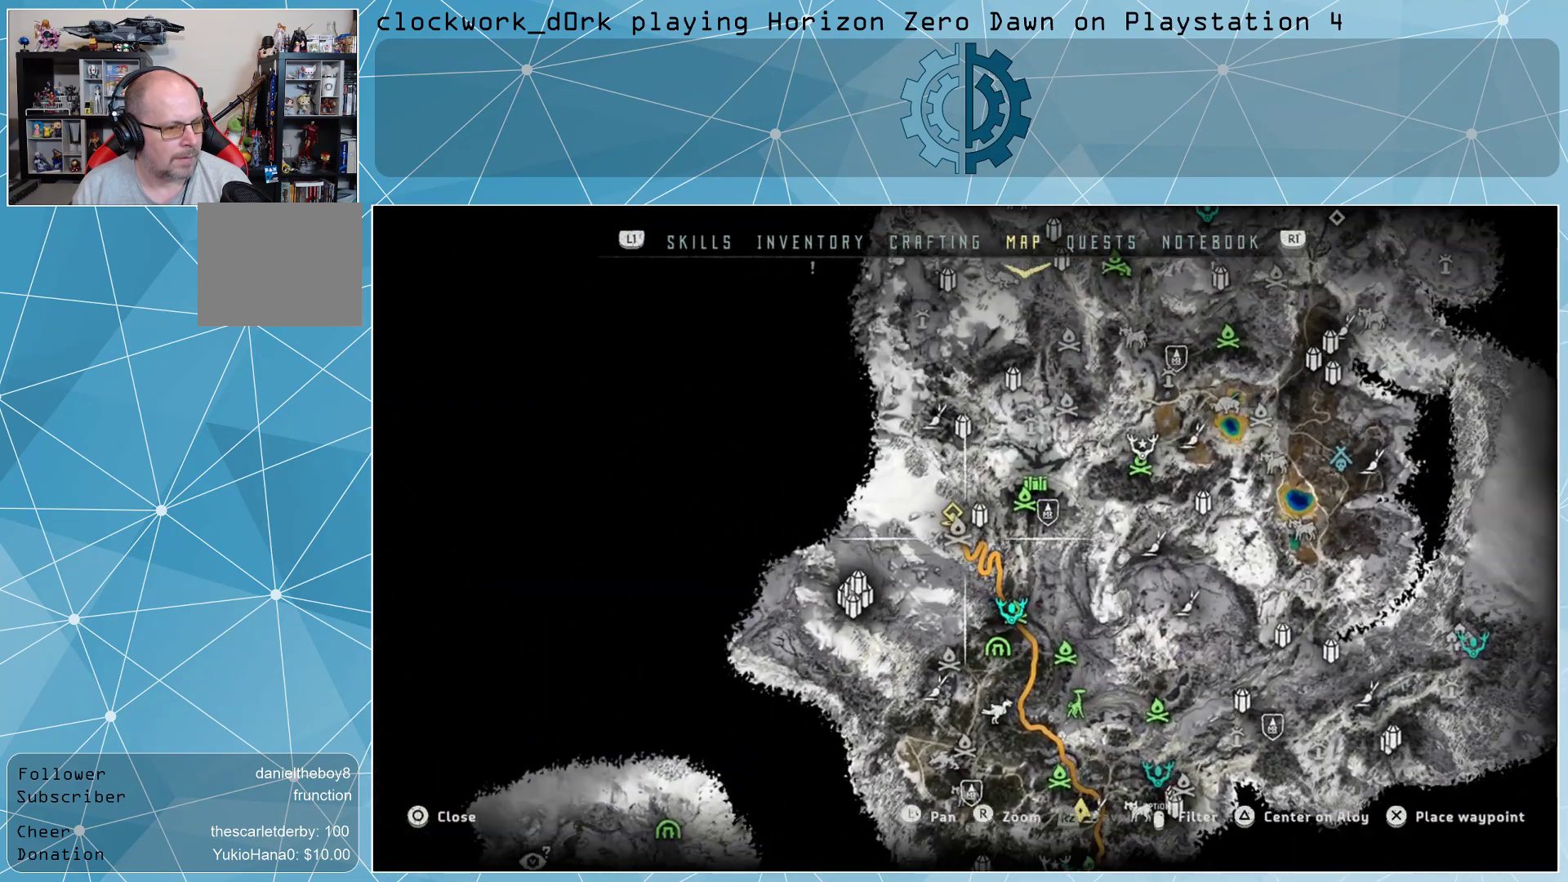
{"buttons": [], "left_stick": "center", "right_stick": "up", "events": []}
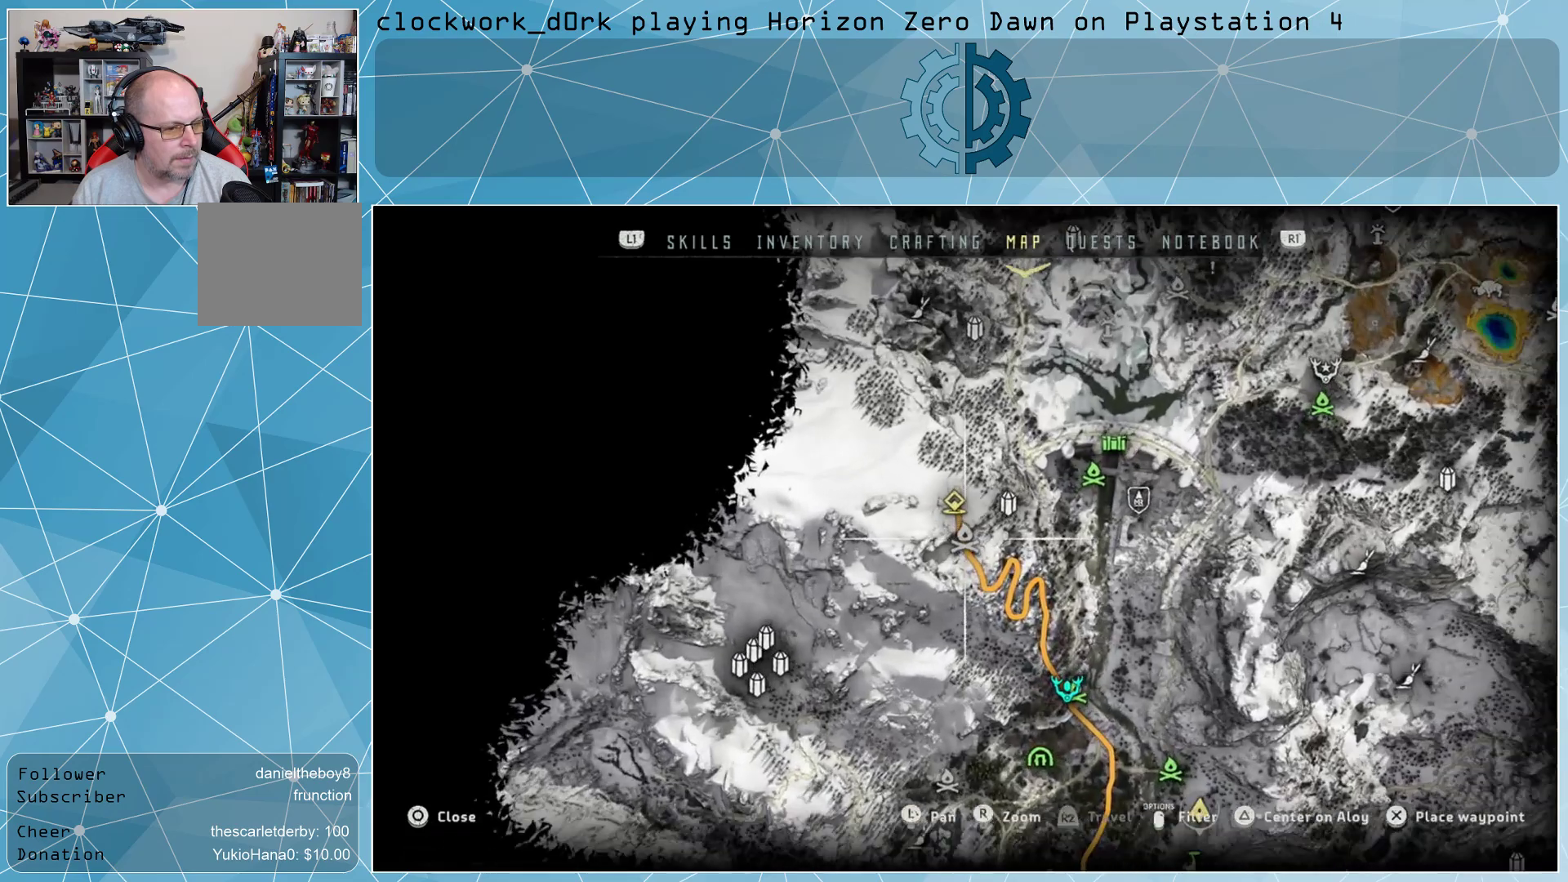
{"buttons": [], "left_stick": "center", "right_stick": "center", "events": [[467, "right_stick", "center"]]}
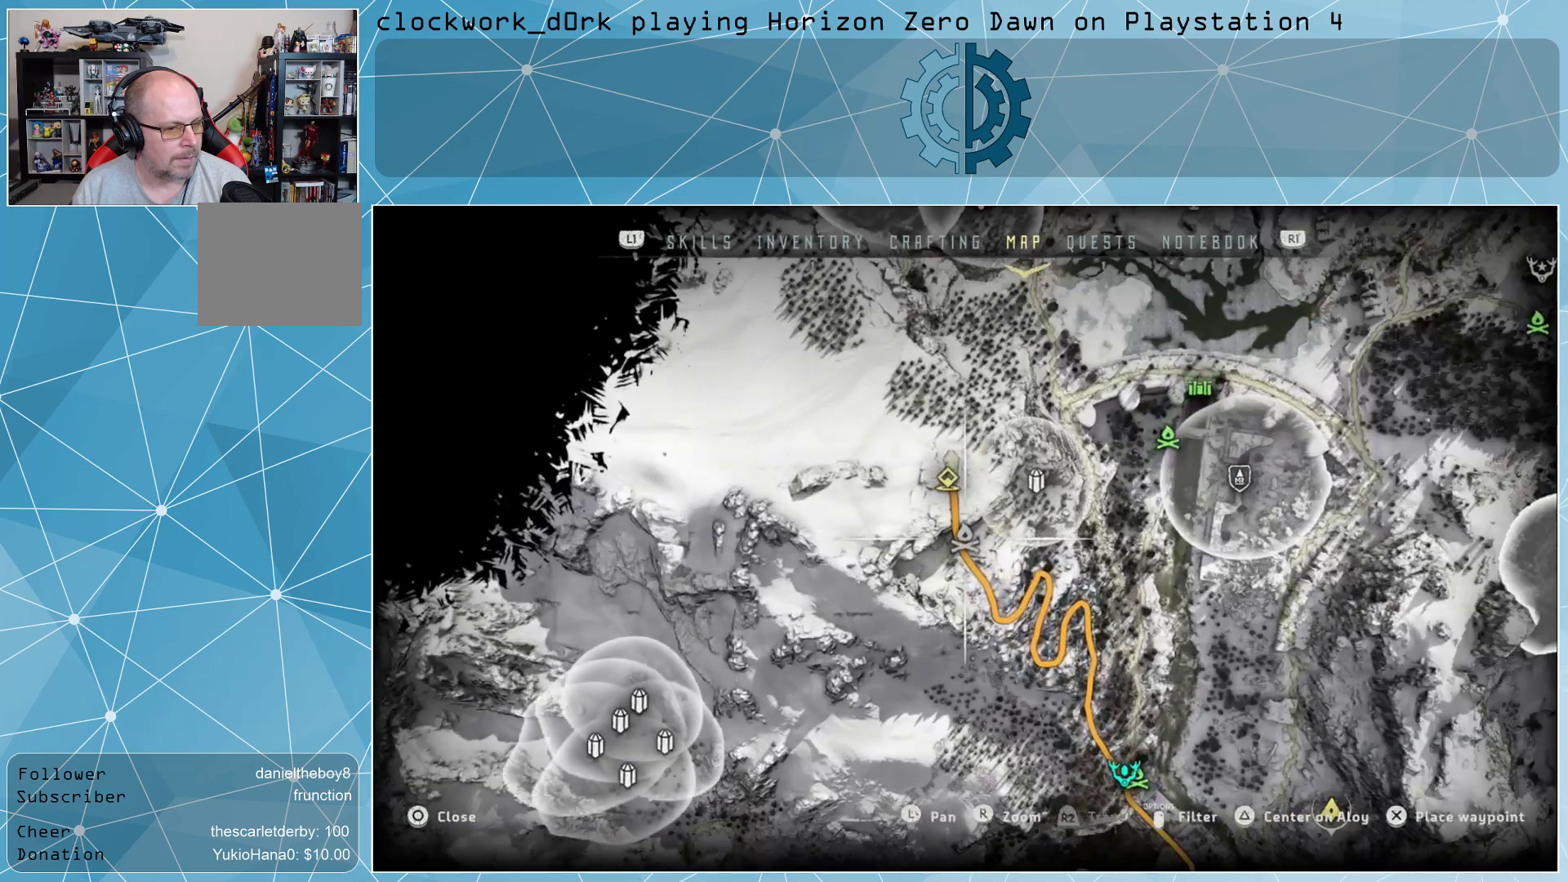
{"buttons": [], "left_stick": "center", "right_stick": "center", "events": []}
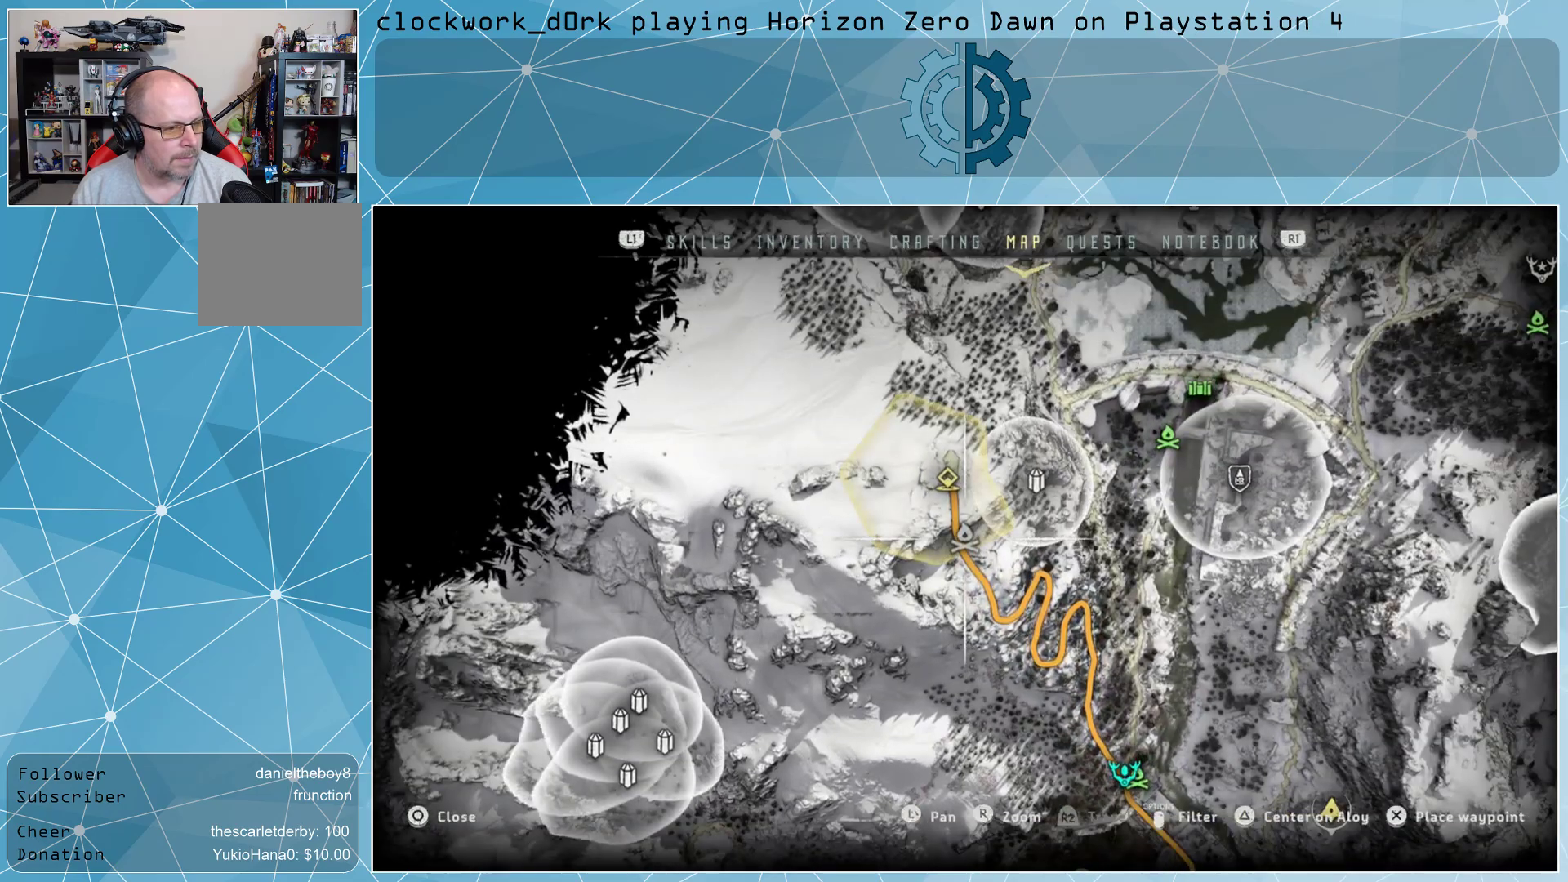
{"buttons": [], "left_stick": "center", "right_stick": "center", "events": [[167, "left_stick", "down"], [367, "left_stick", "center"]]}
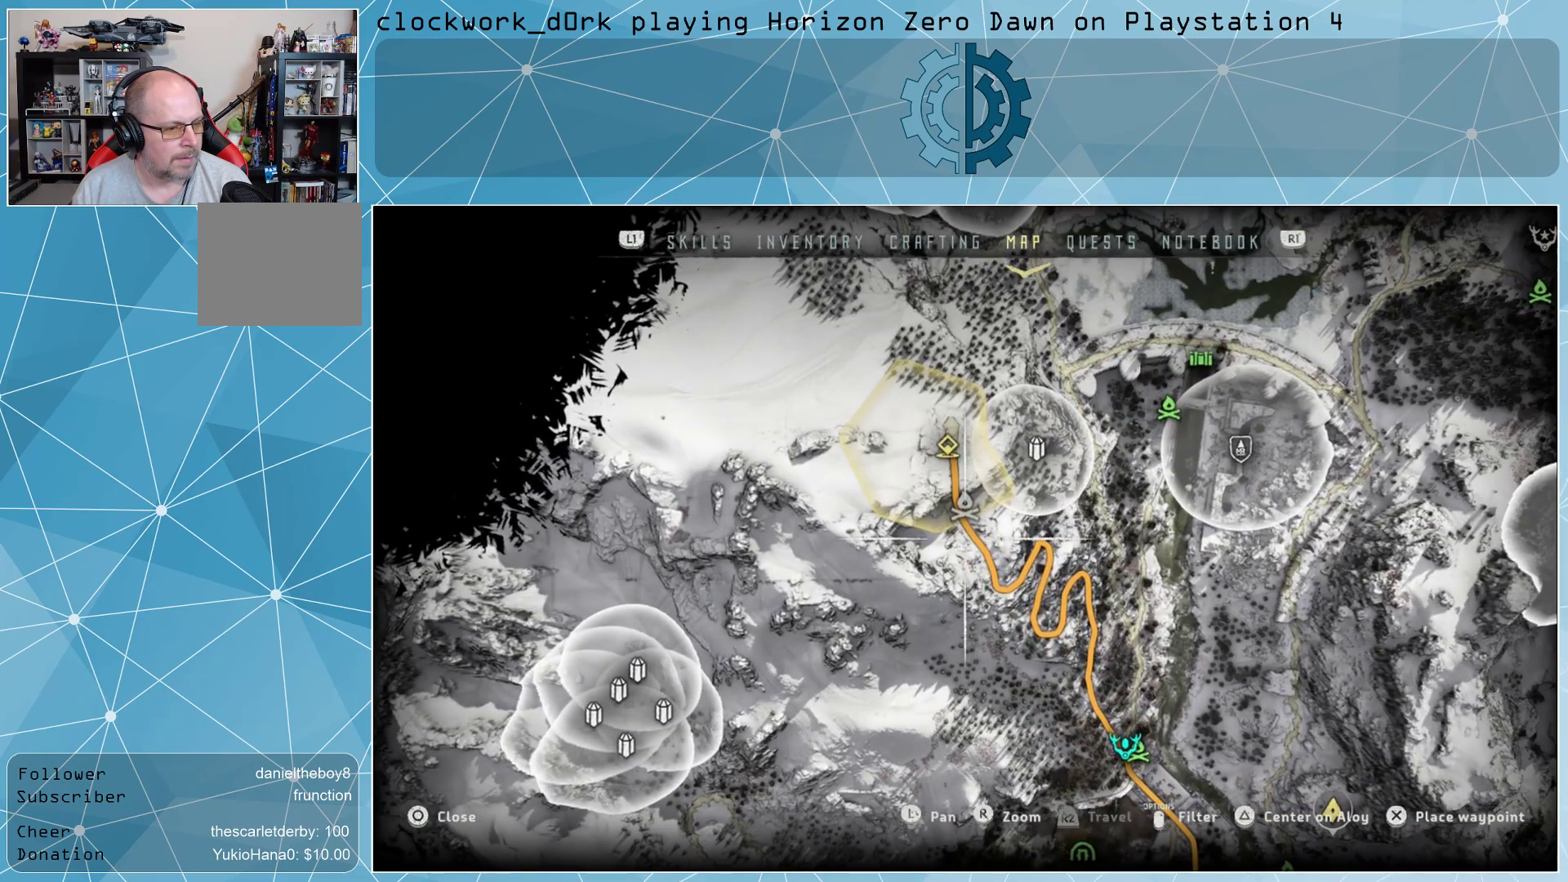
{"buttons": [], "left_stick": "center", "right_stick": "center", "events": [[133, "left_stick", "up"], [333, "left_stick", "center"]]}
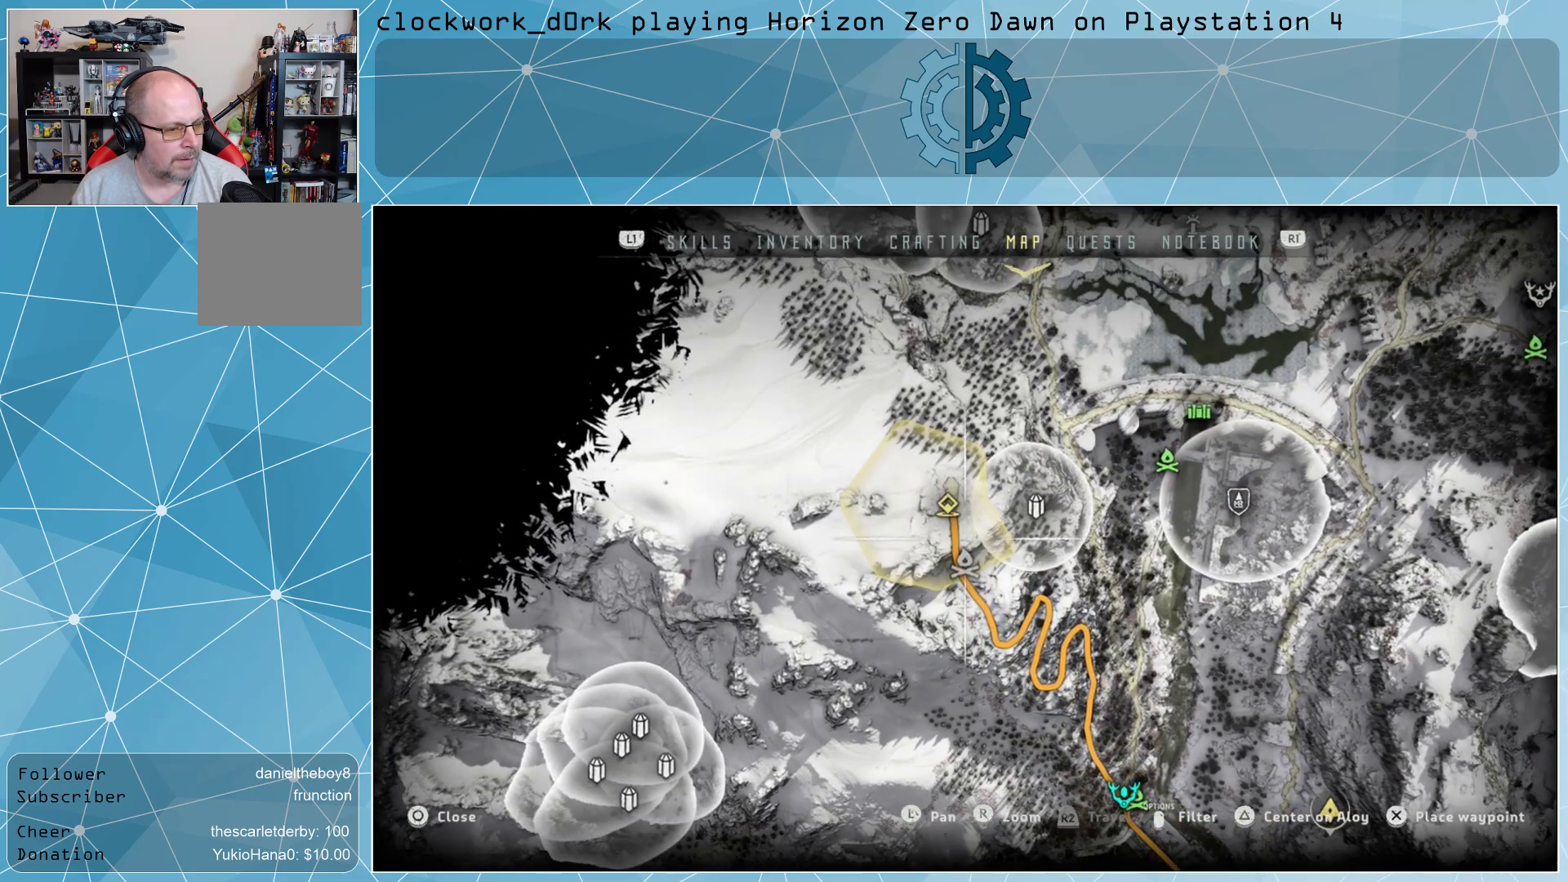
{"buttons": [], "left_stick": "center", "right_stick": "center", "events": []}
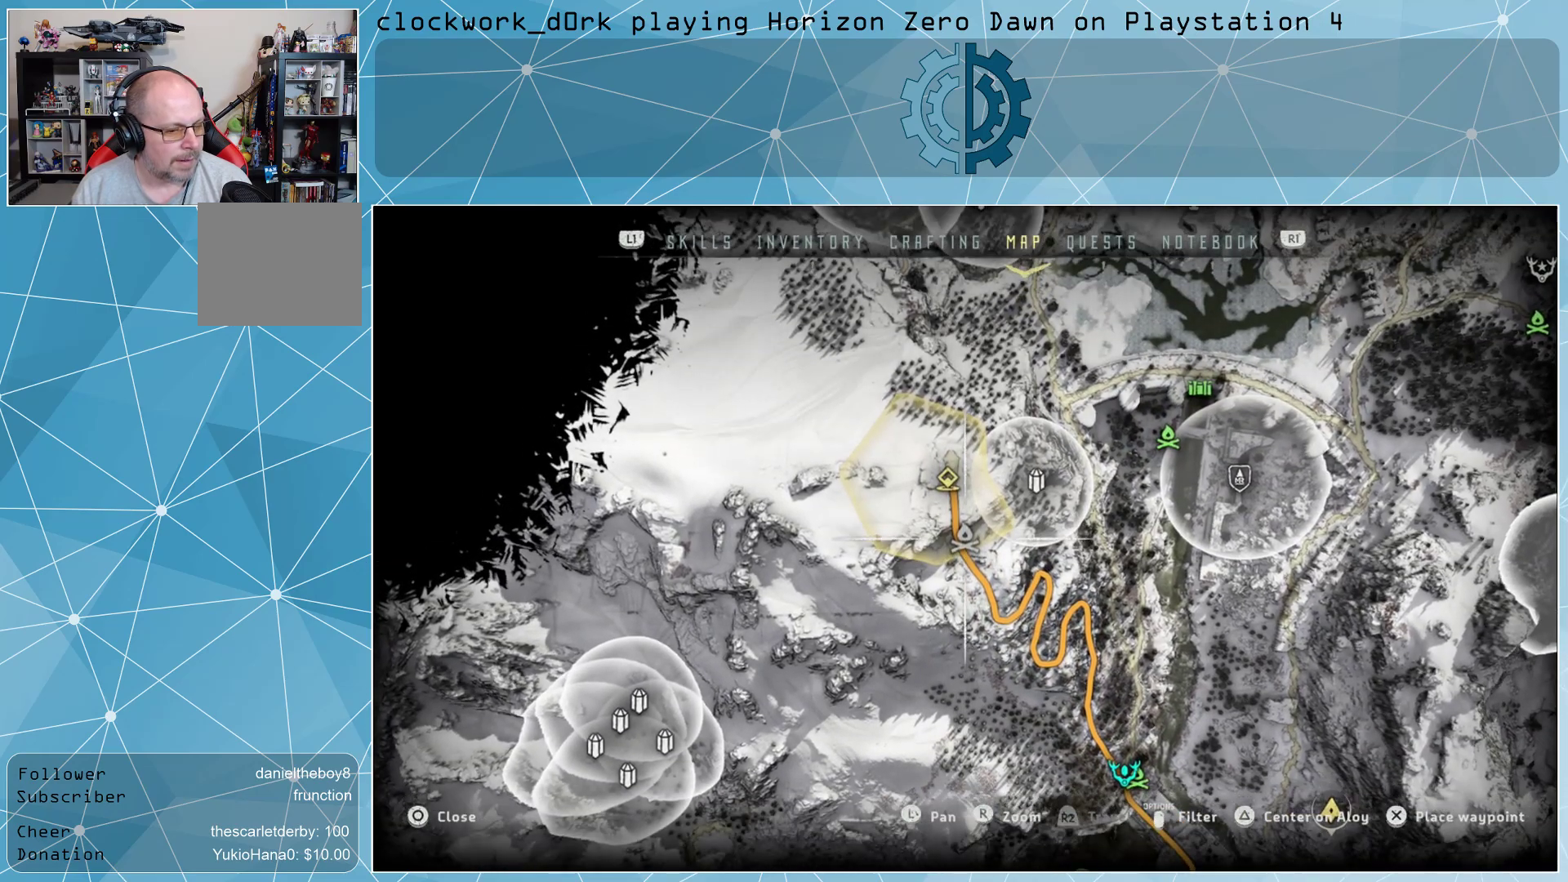
{"buttons": [], "left_stick": "down-right", "right_stick": "center", "events": [[467, "left_stick", "down-right"]]}
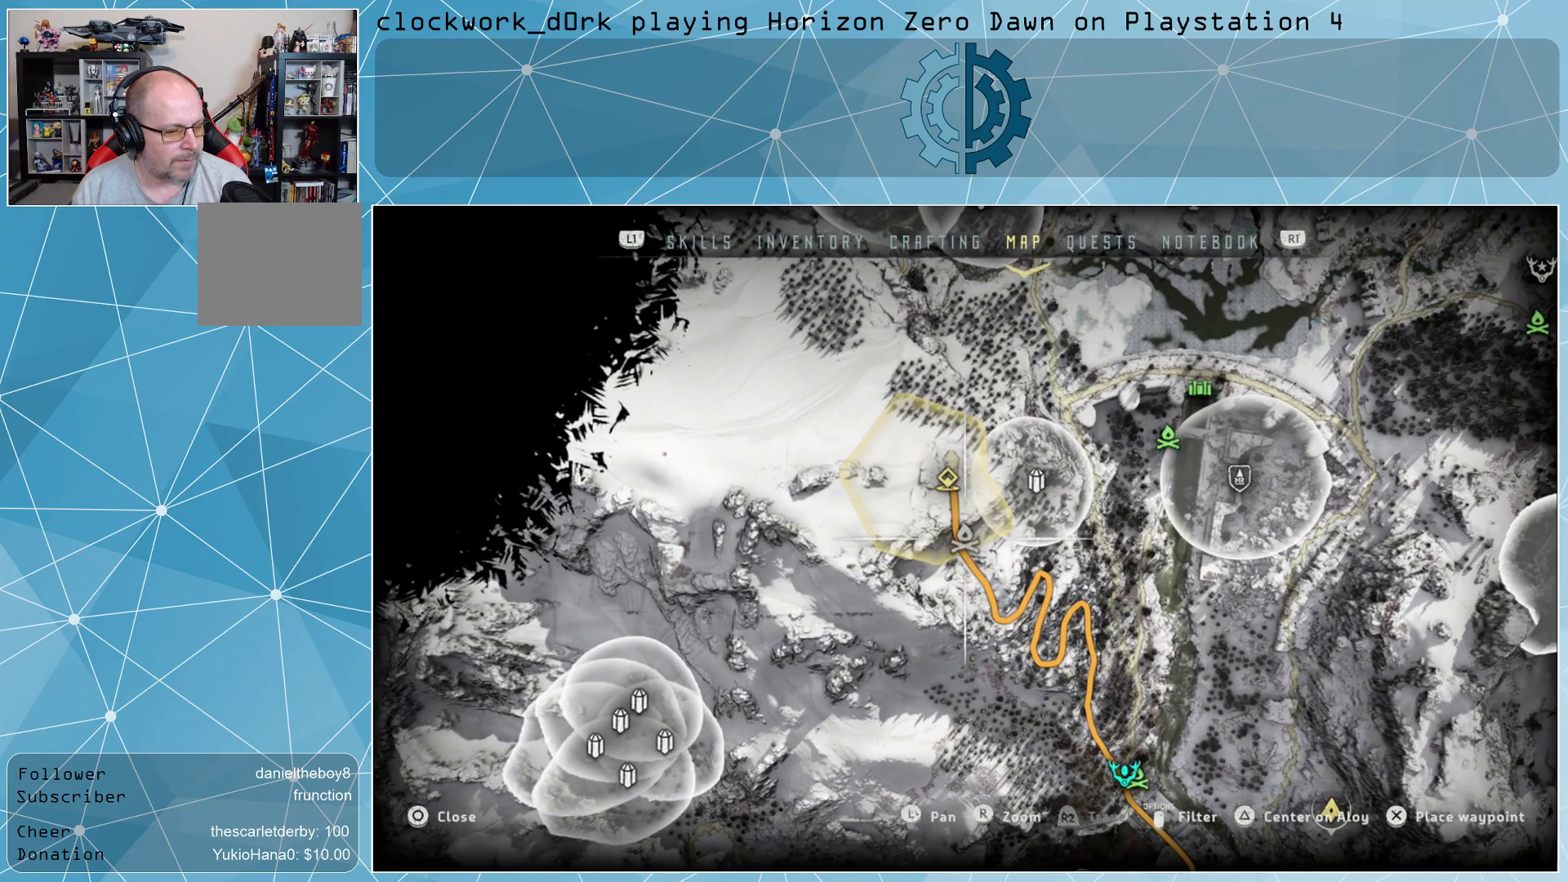
{"buttons": [], "left_stick": "down-right", "right_stick": "center", "events": []}
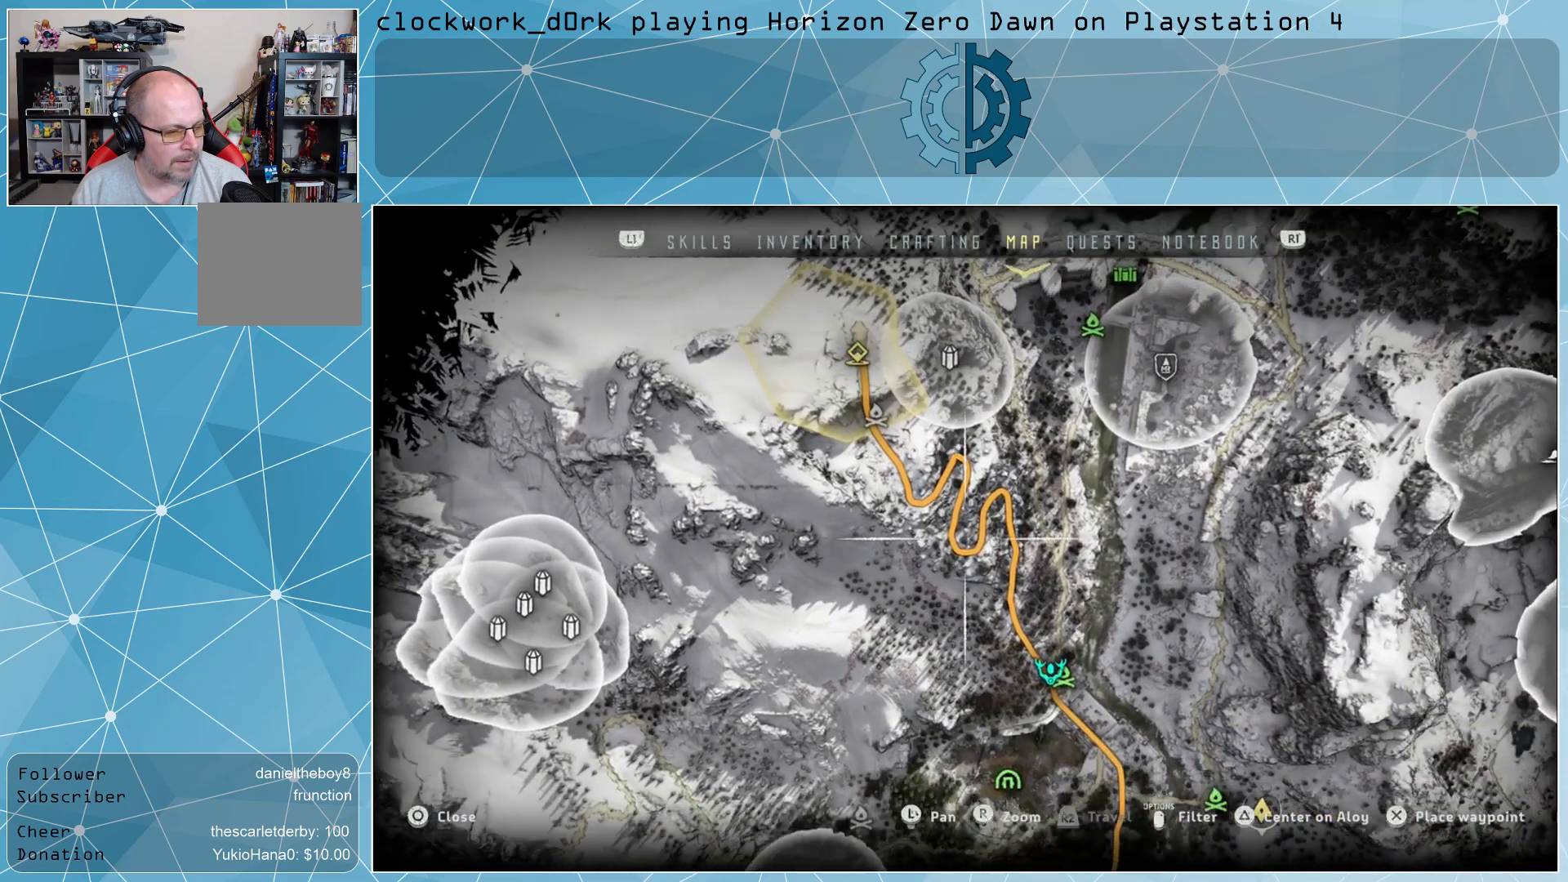
{"buttons": [], "left_stick": "center", "right_stick": "center", "events": [[300, "left_stick", "center"]]}
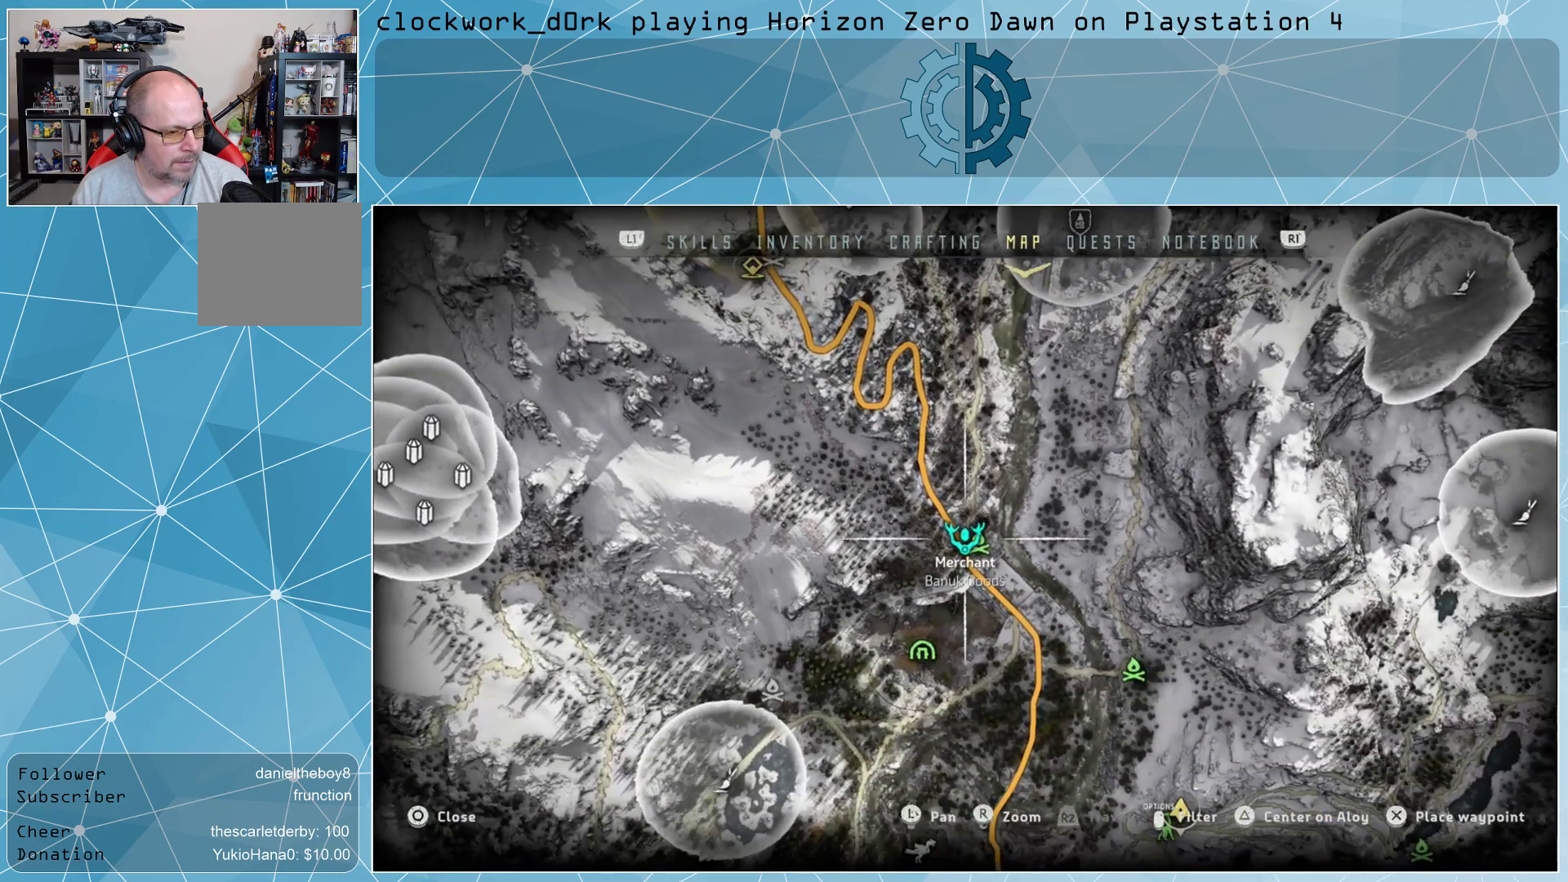
{"buttons": [], "left_stick": "center", "right_stick": "center", "events": [[267, "left_stick", "down-right"], [367, "left_stick", "center"]]}
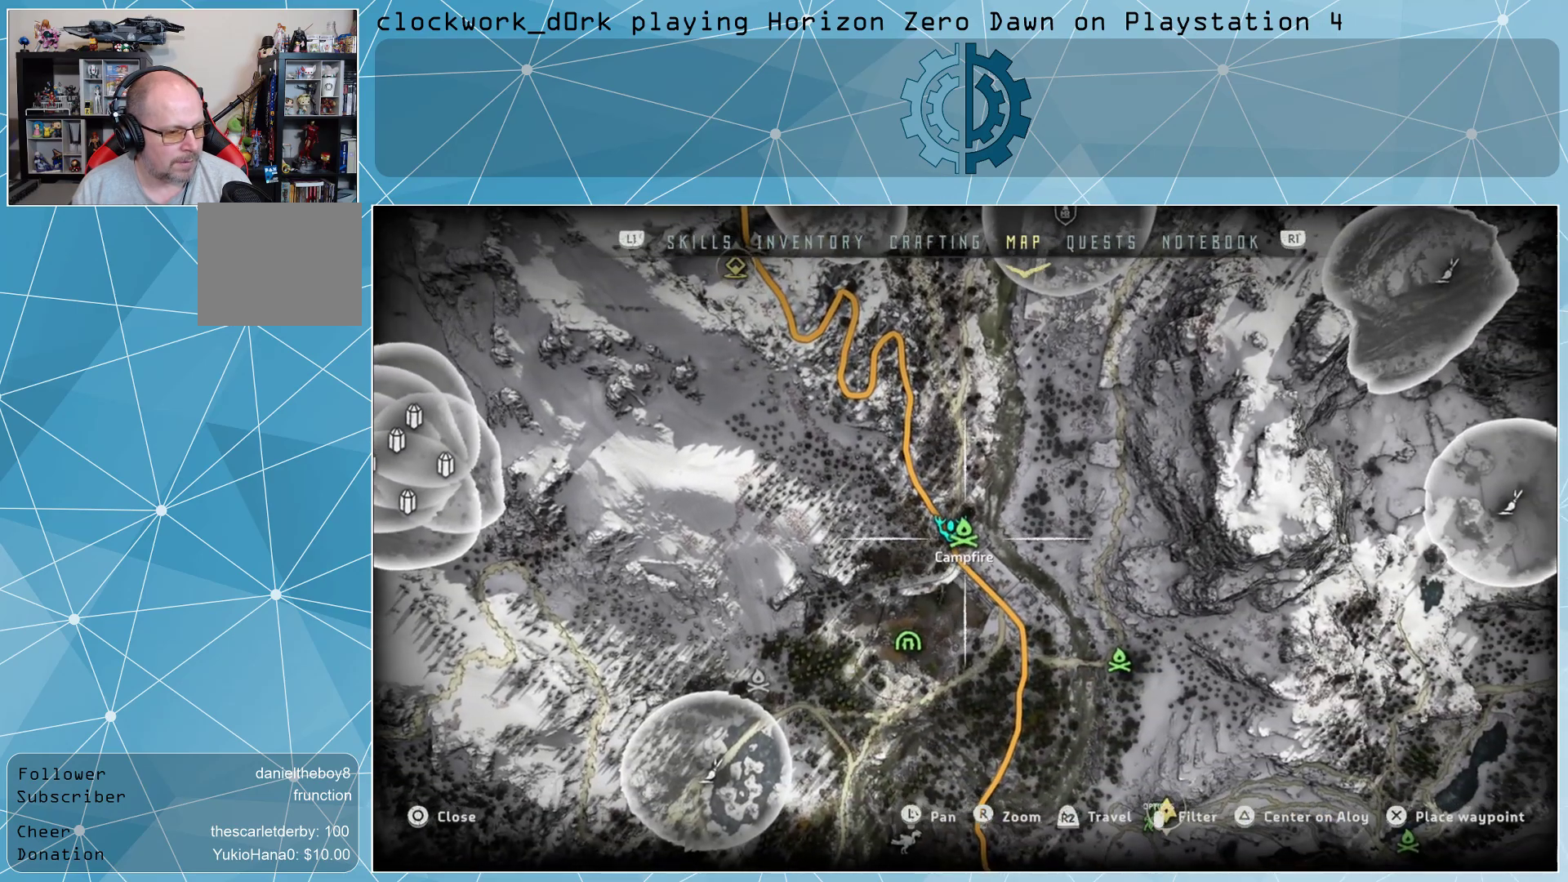
{"buttons": [], "left_stick": "center", "right_stick": "center", "events": []}
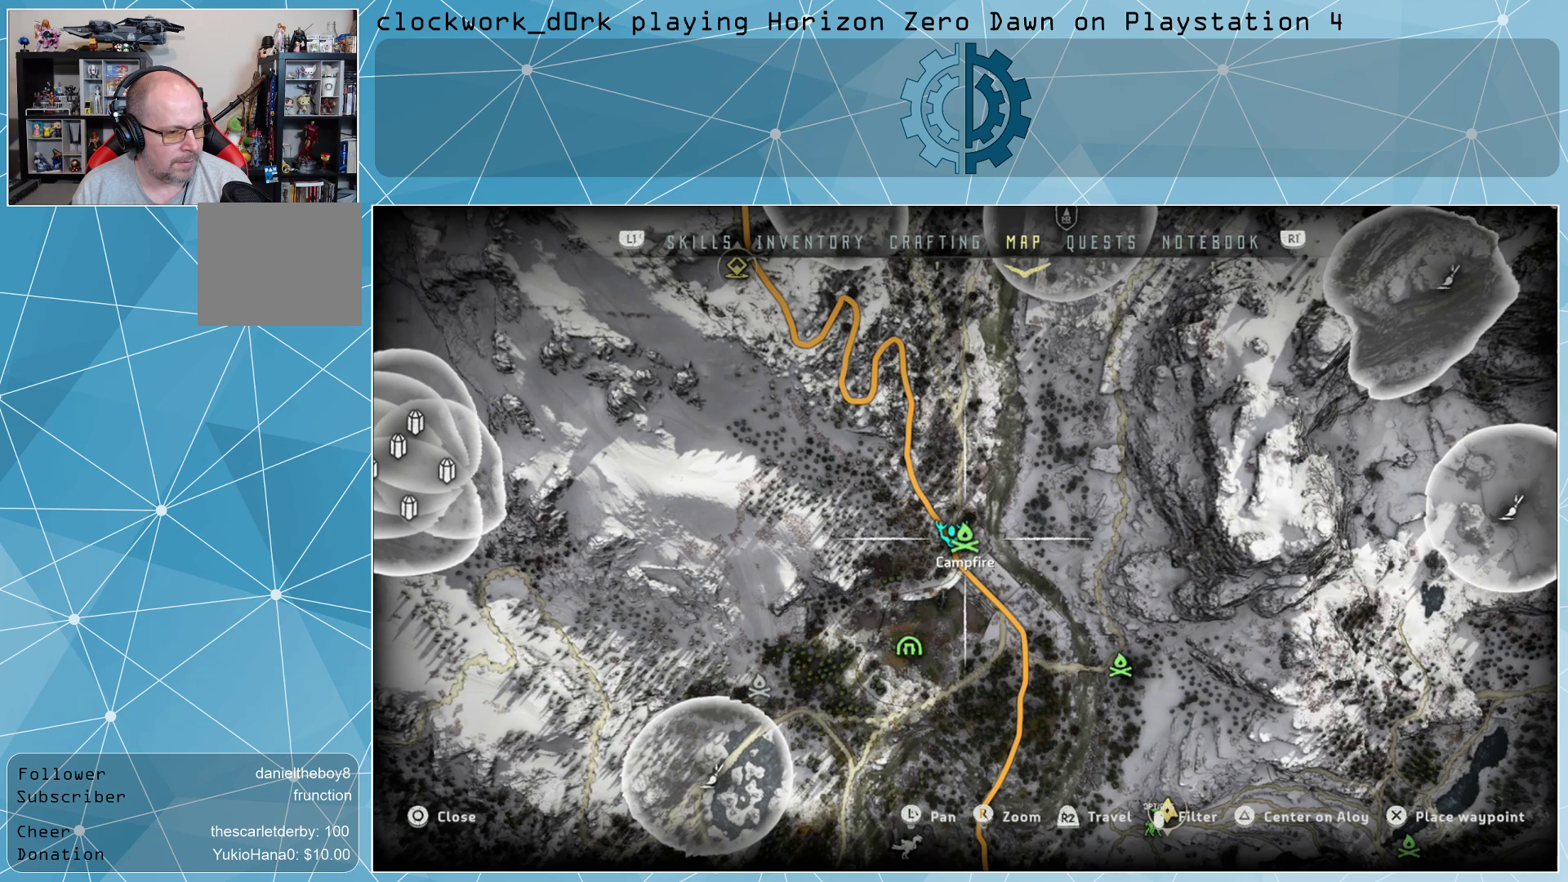
{"buttons": ["CROSS"], "left_stick": "center", "right_stick": "center", "events": [[200, "R2", "down"], [300, "R2", "up"], [500, "CROSS", "down"]]}
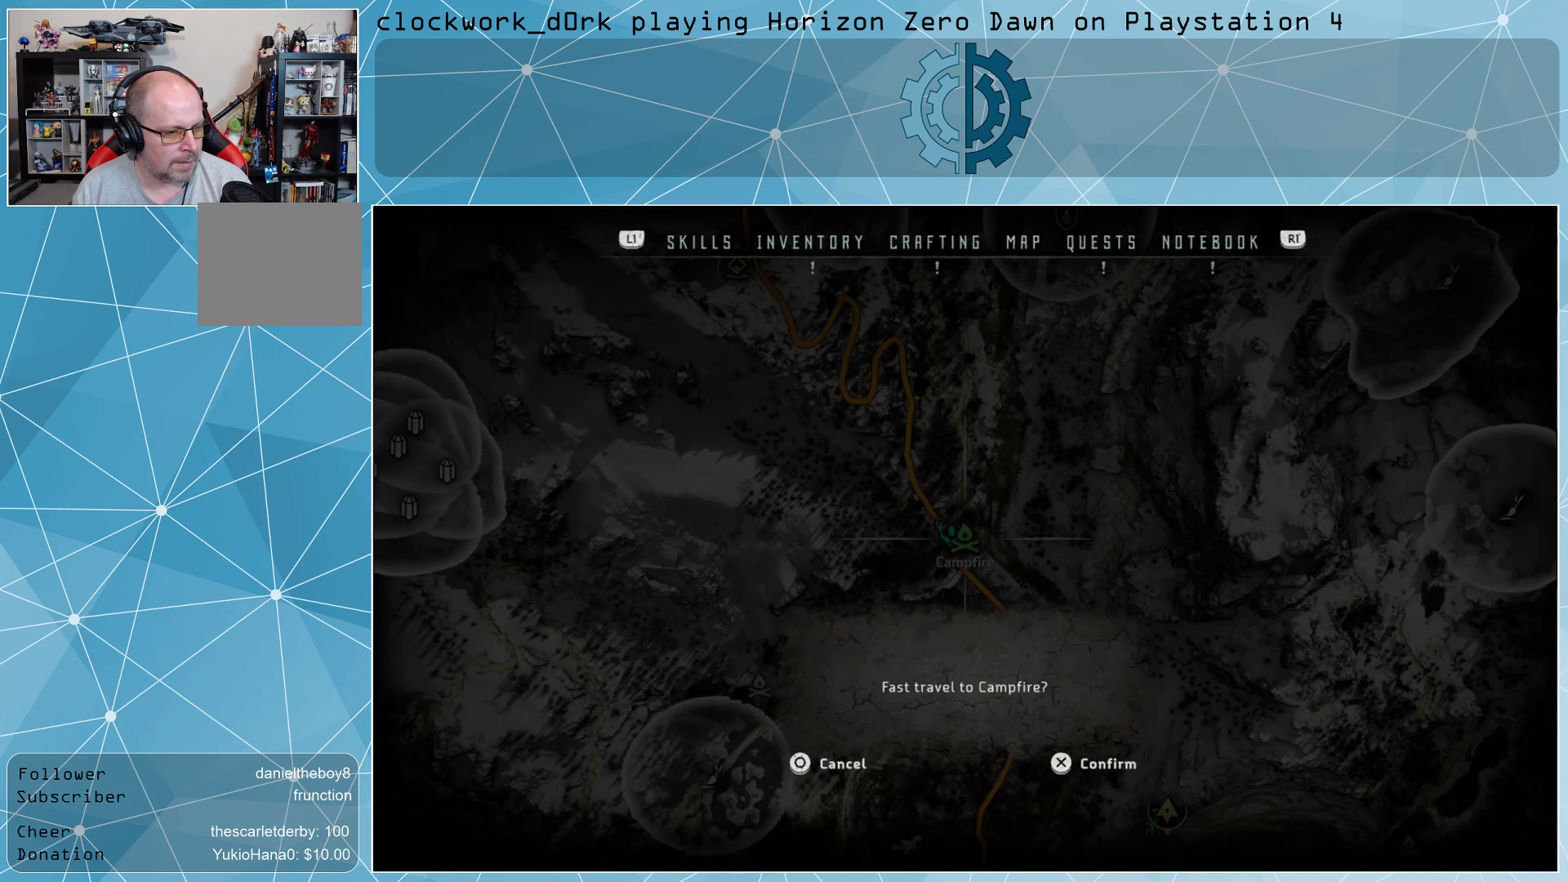
{"buttons": [], "left_stick": "center", "right_stick": "center", "events": [[67, "CROSS", "up"]]}